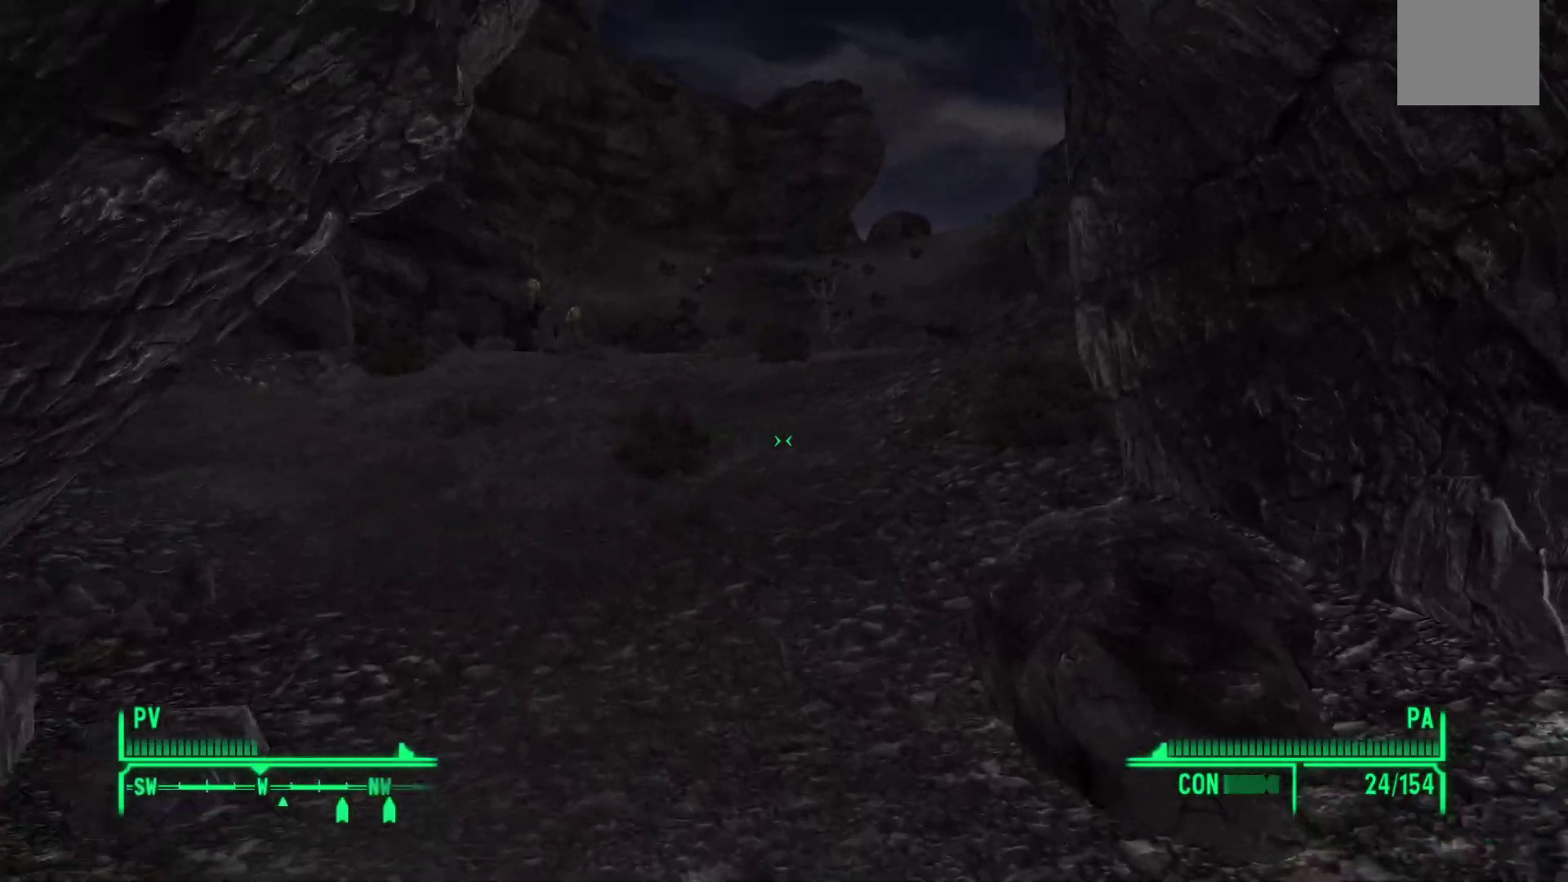
Gameplay with a controller (Xbox layout); each line is a JSON object with the inputs held at the frame after it. "events" lists button and stick changes between this image and that frame as [ms after this image, input, new state], when the widget could be followed in between.
{"buttons": [], "left_stick": "up", "right_stick": "center", "events": [[117, "right_stick", "center"]]}
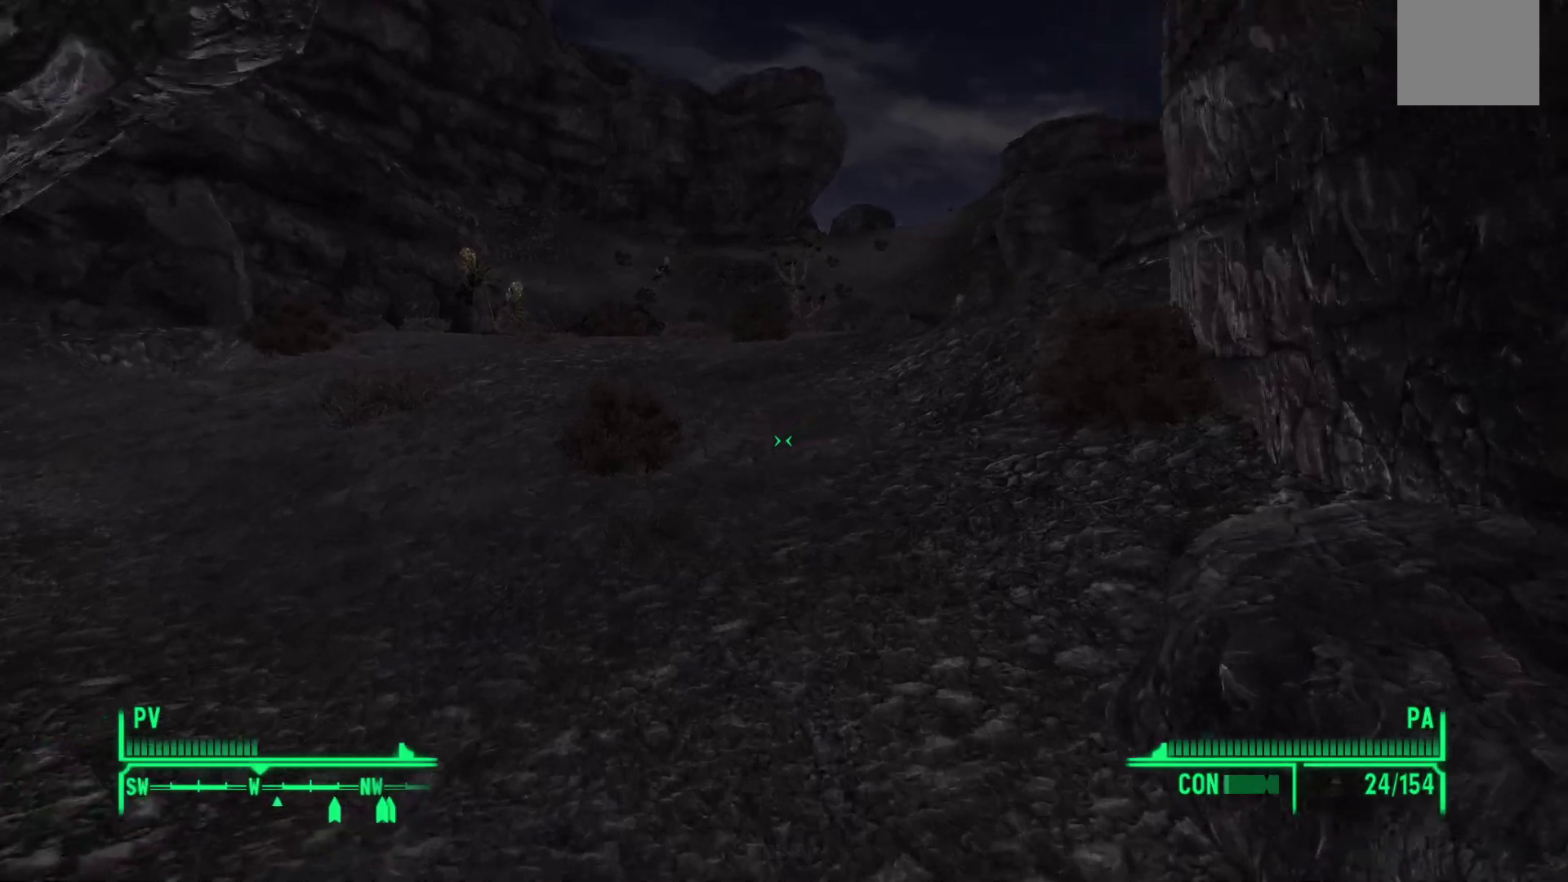
{"buttons": [], "left_stick": "up", "right_stick": "center", "events": [[200, "right_stick", "right"], [433, "right_stick", "center"]]}
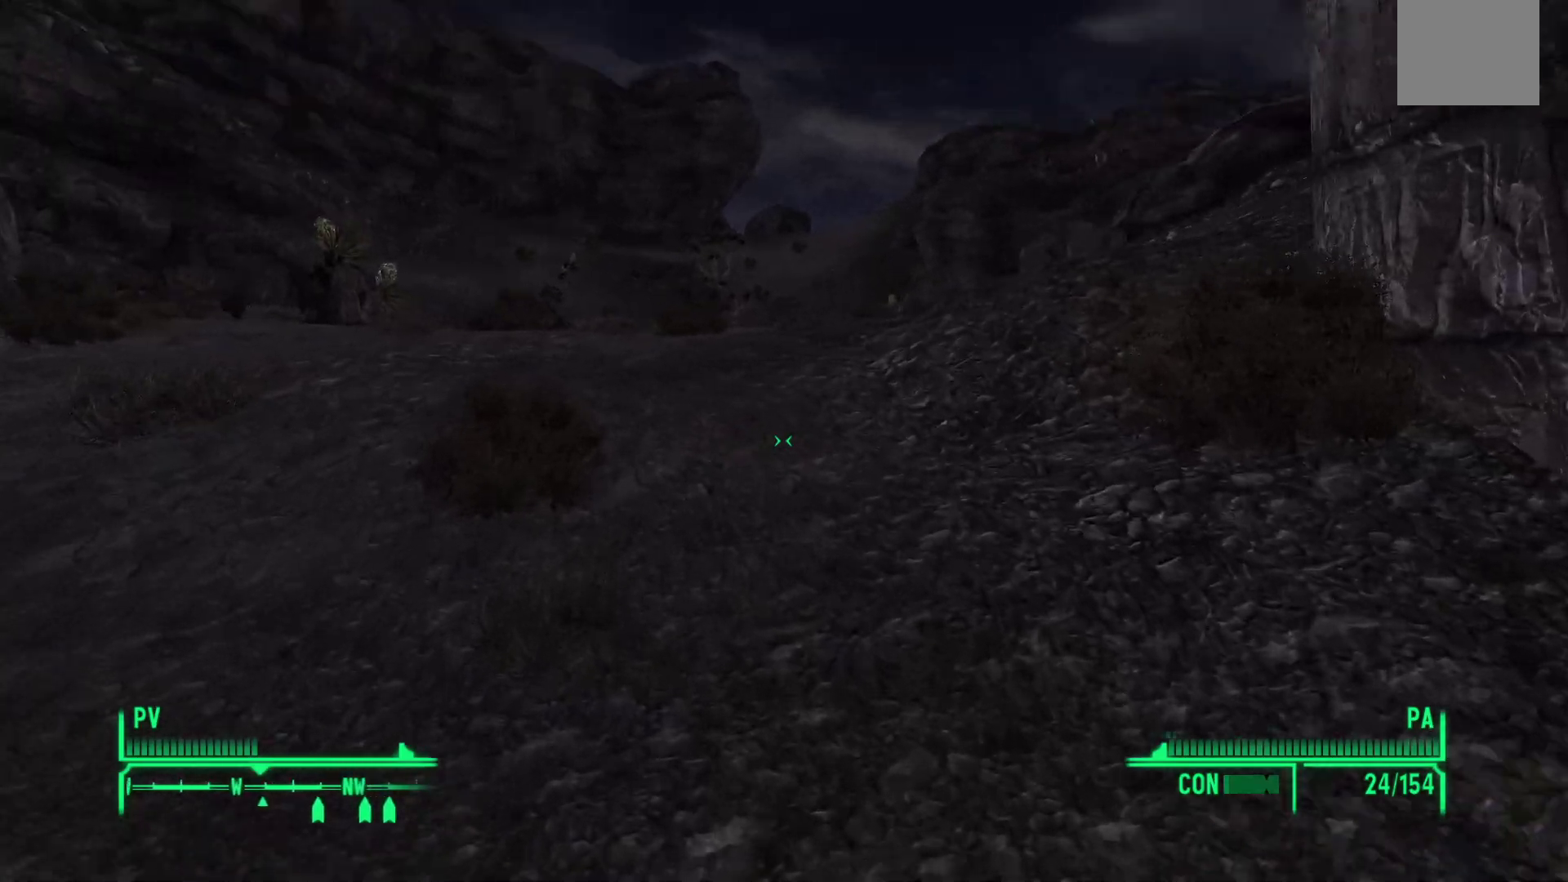
{"buttons": [], "left_stick": "up", "right_stick": "center", "events": []}
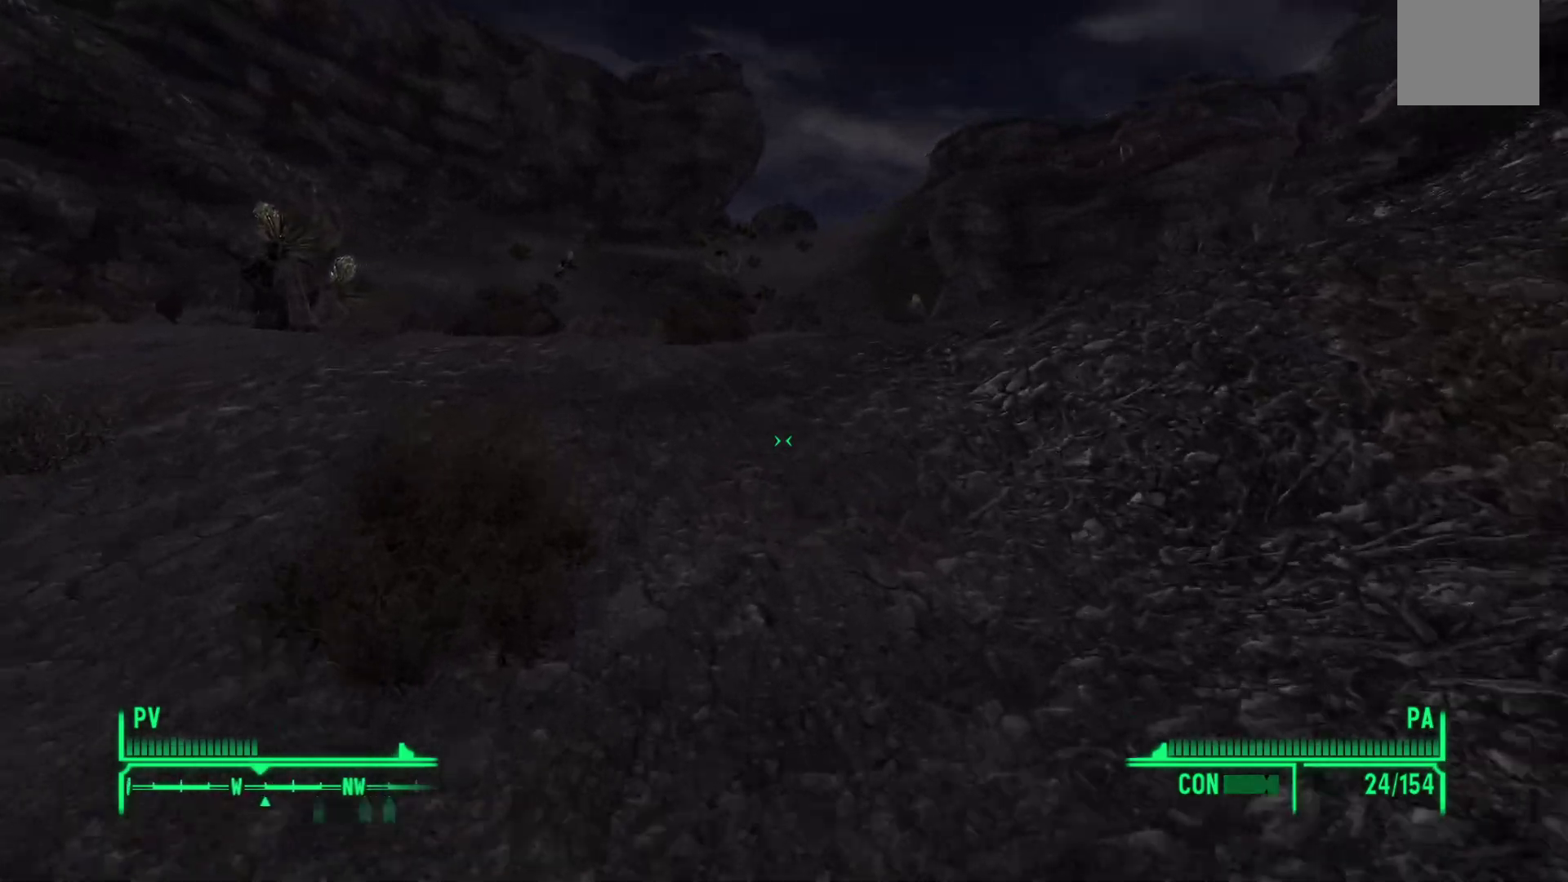
{"buttons": [], "left_stick": "up", "right_stick": "right", "events": [[83, "right_stick", "right"]]}
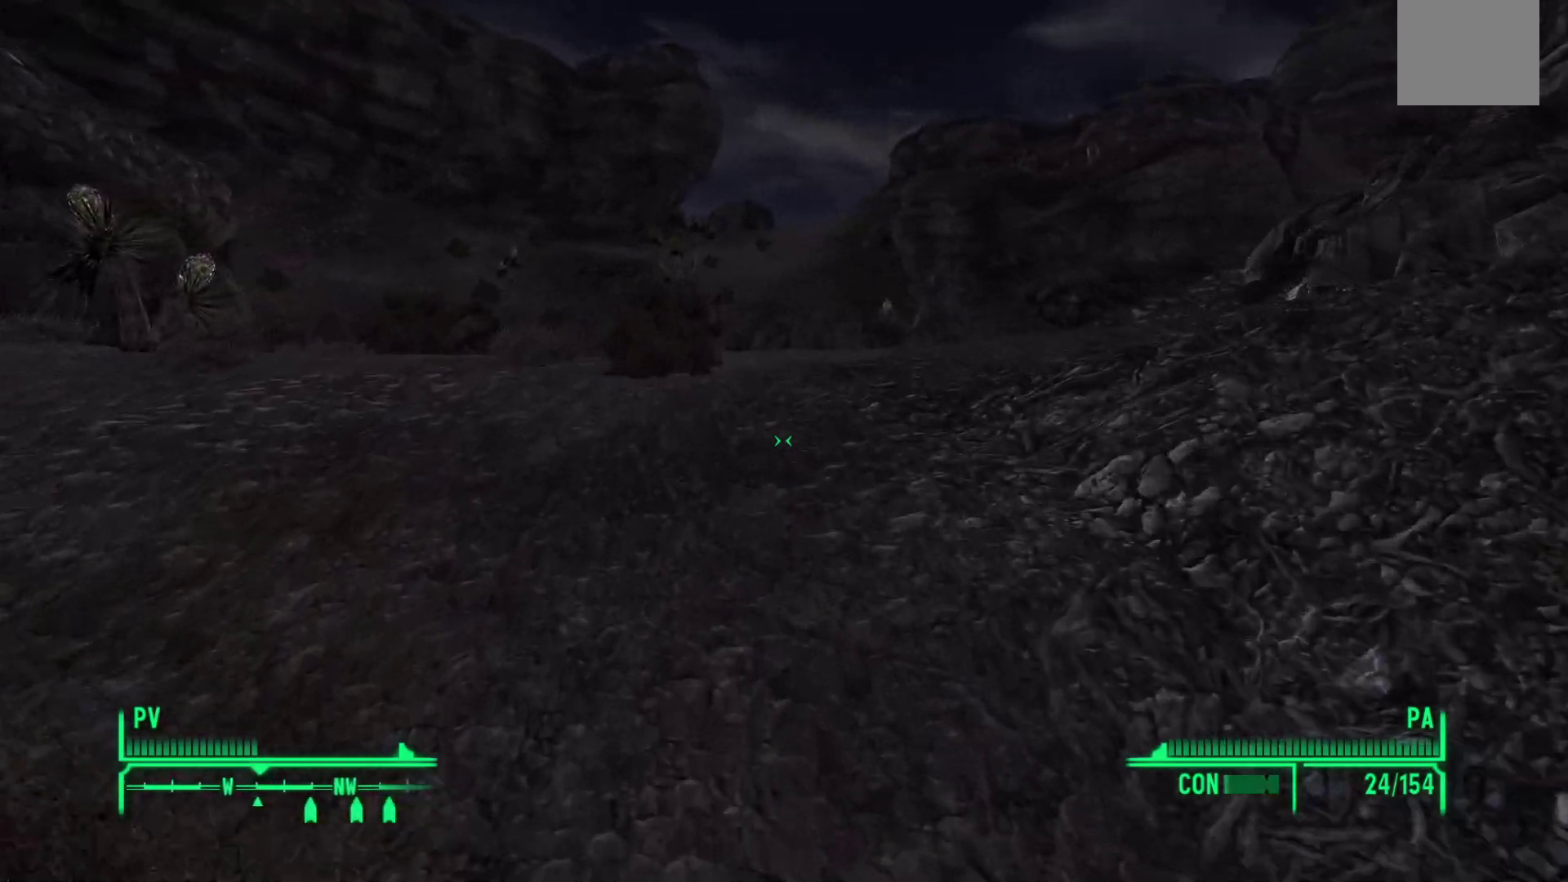
{"buttons": [], "left_stick": "up", "right_stick": "center", "events": [[317, "right_stick", "center"]]}
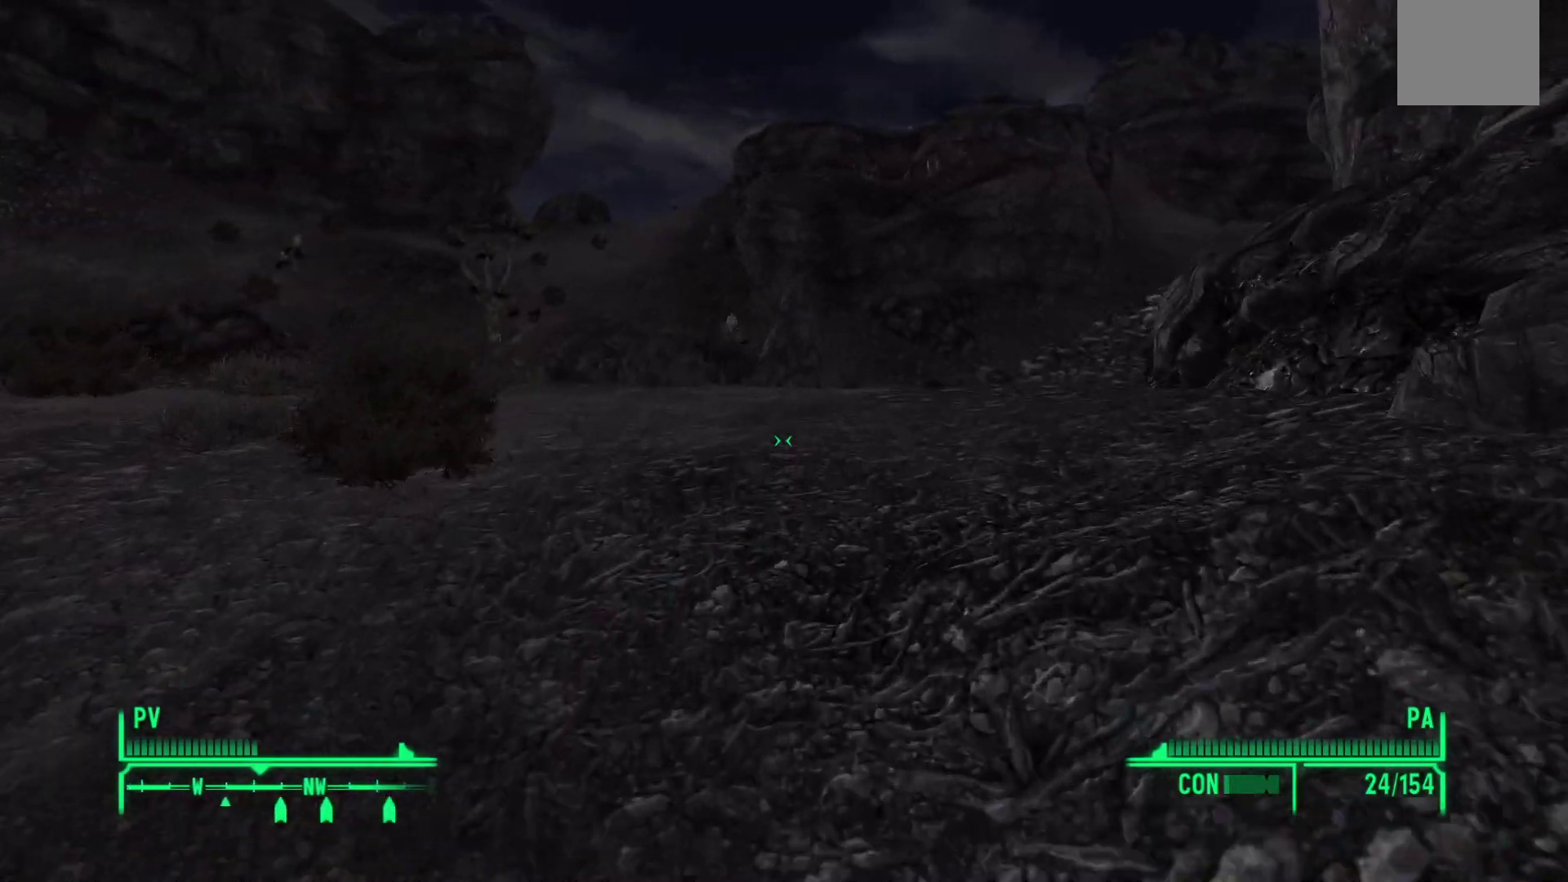
{"buttons": [], "left_stick": "up", "right_stick": "right", "events": [[317, "right_stick", "right"]]}
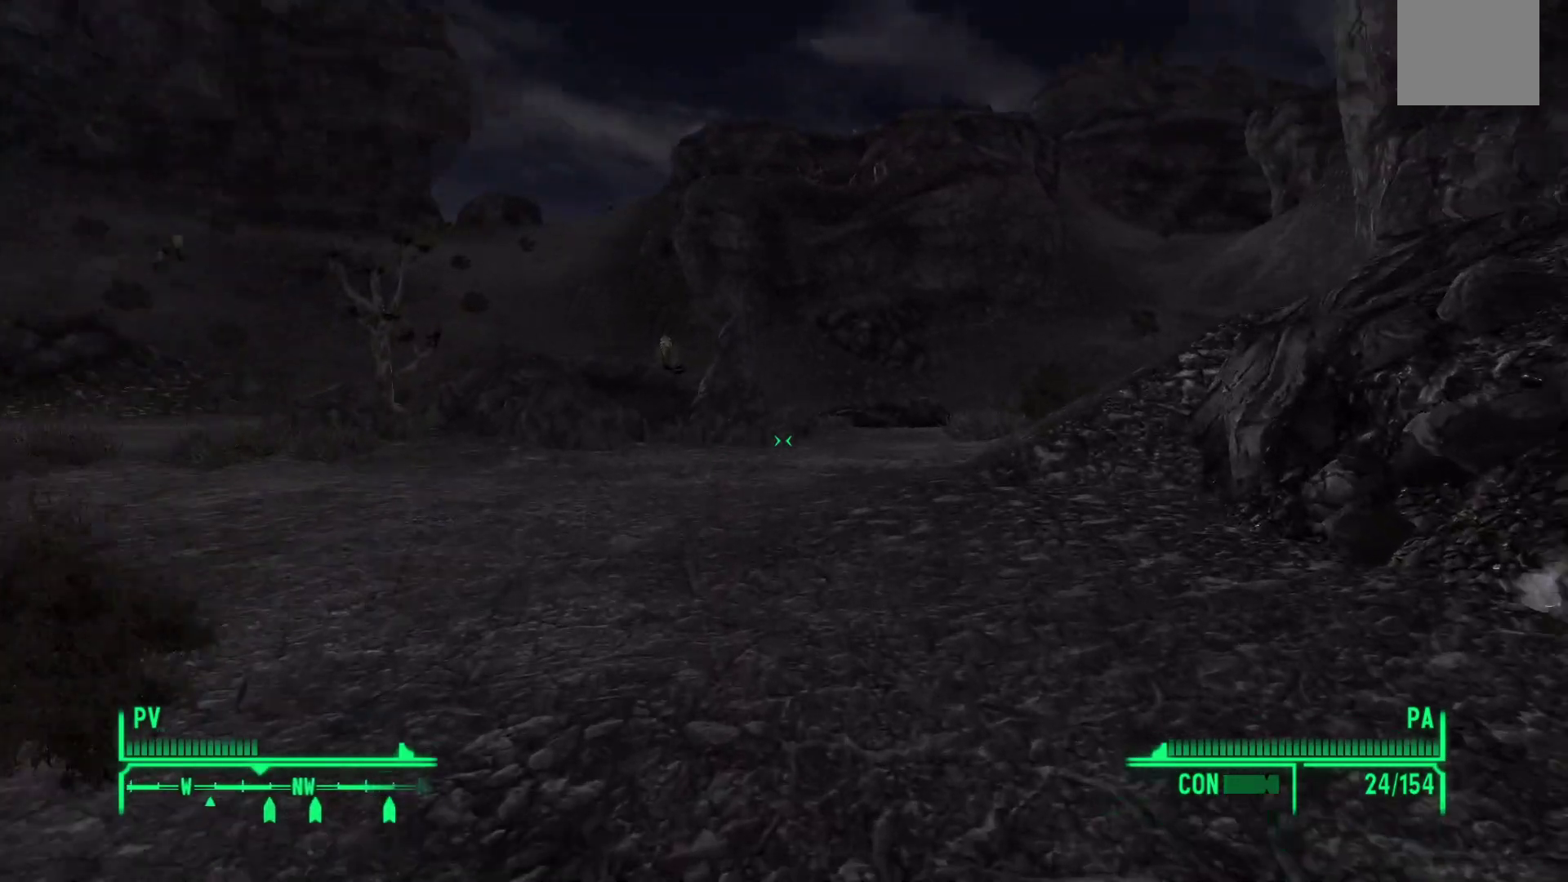
{"buttons": [], "left_stick": "up", "right_stick": "center", "events": [[117, "right_stick", "center"]]}
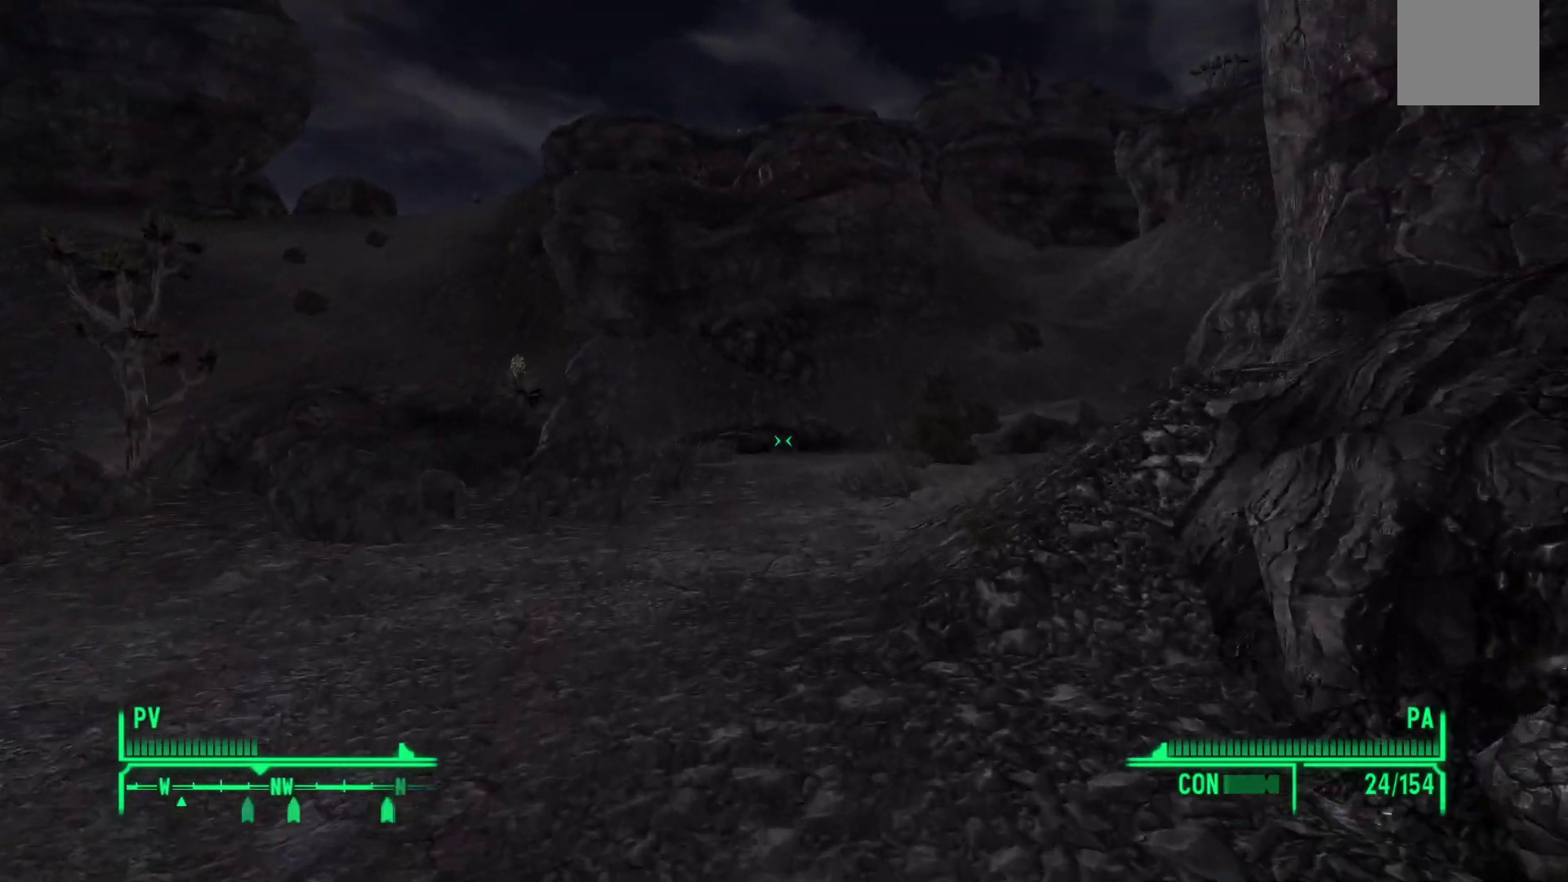
{"buttons": [], "left_stick": "up", "right_stick": "center", "events": []}
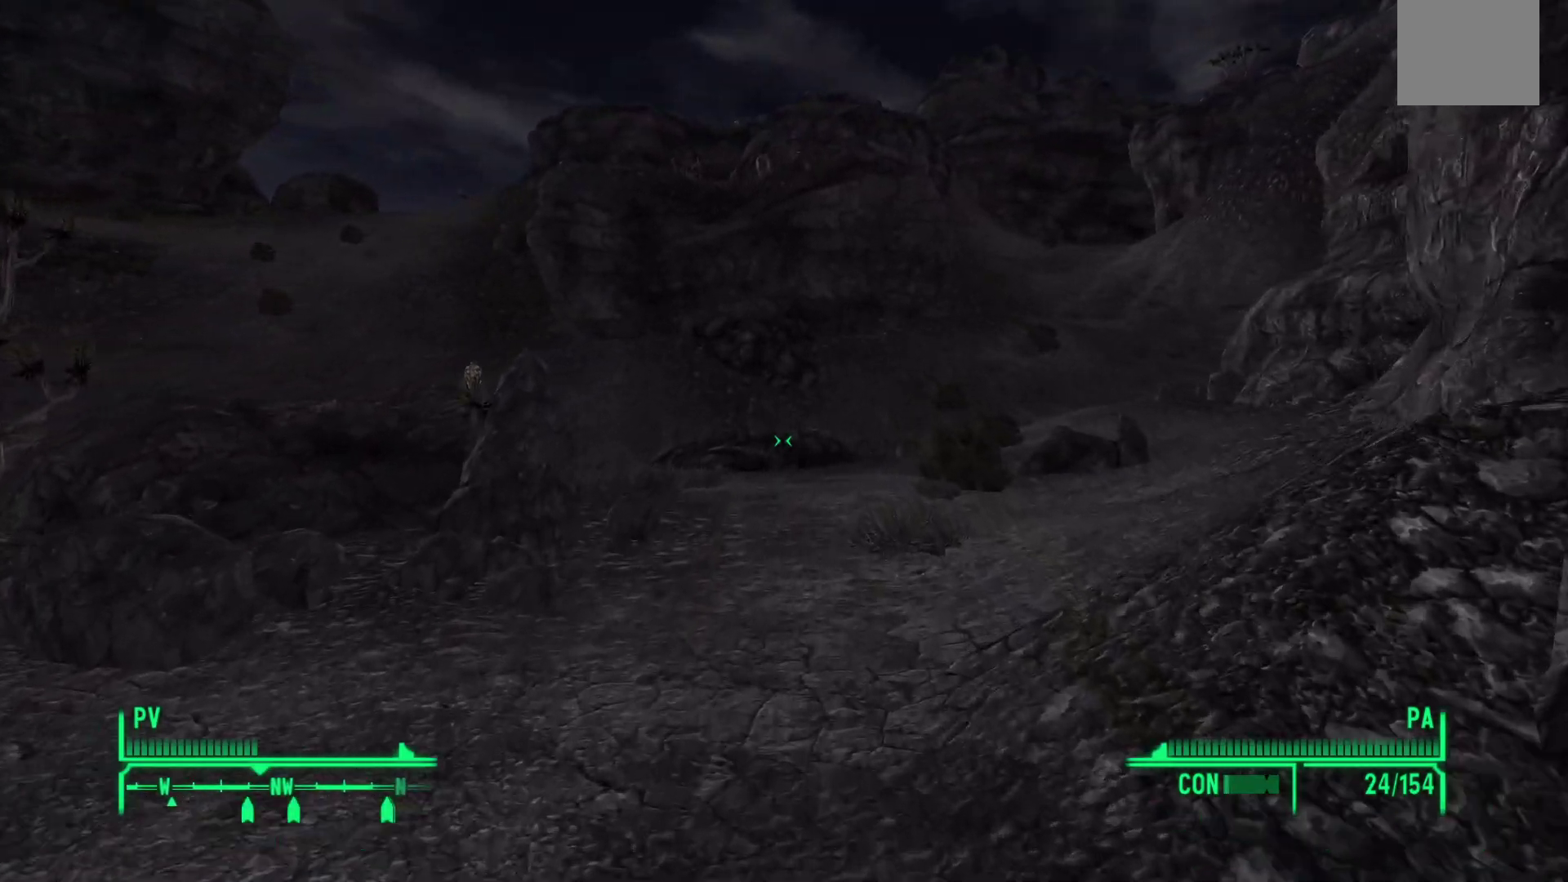
{"buttons": [], "left_stick": "up", "right_stick": "center", "events": []}
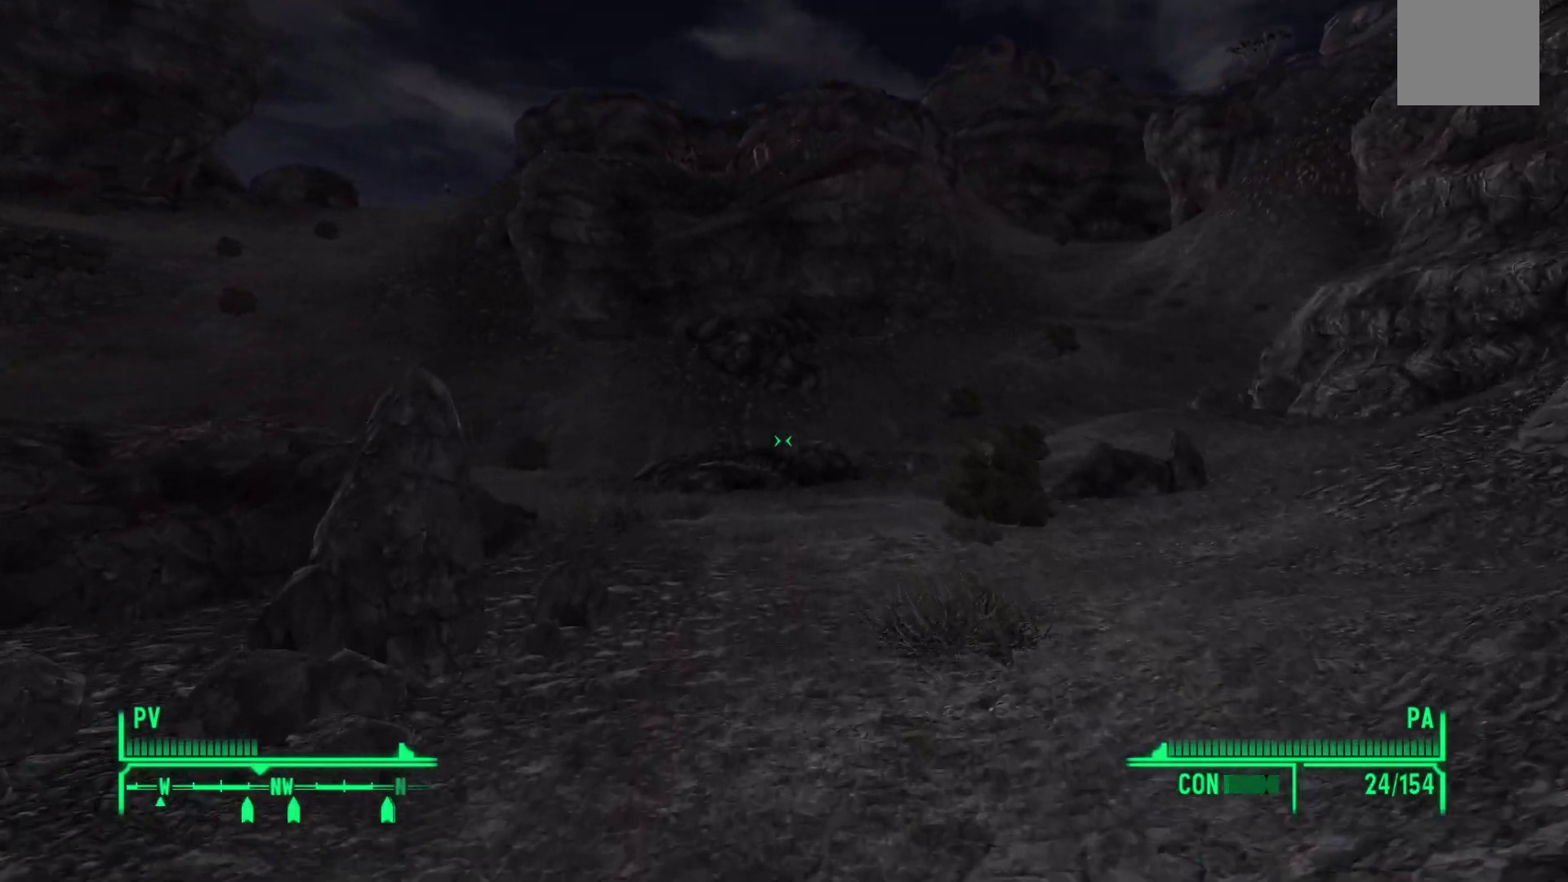
{"buttons": [], "left_stick": "up-right", "right_stick": "left", "events": [[333, "right_stick", "left"], [367, "left_stick", "up-right"]]}
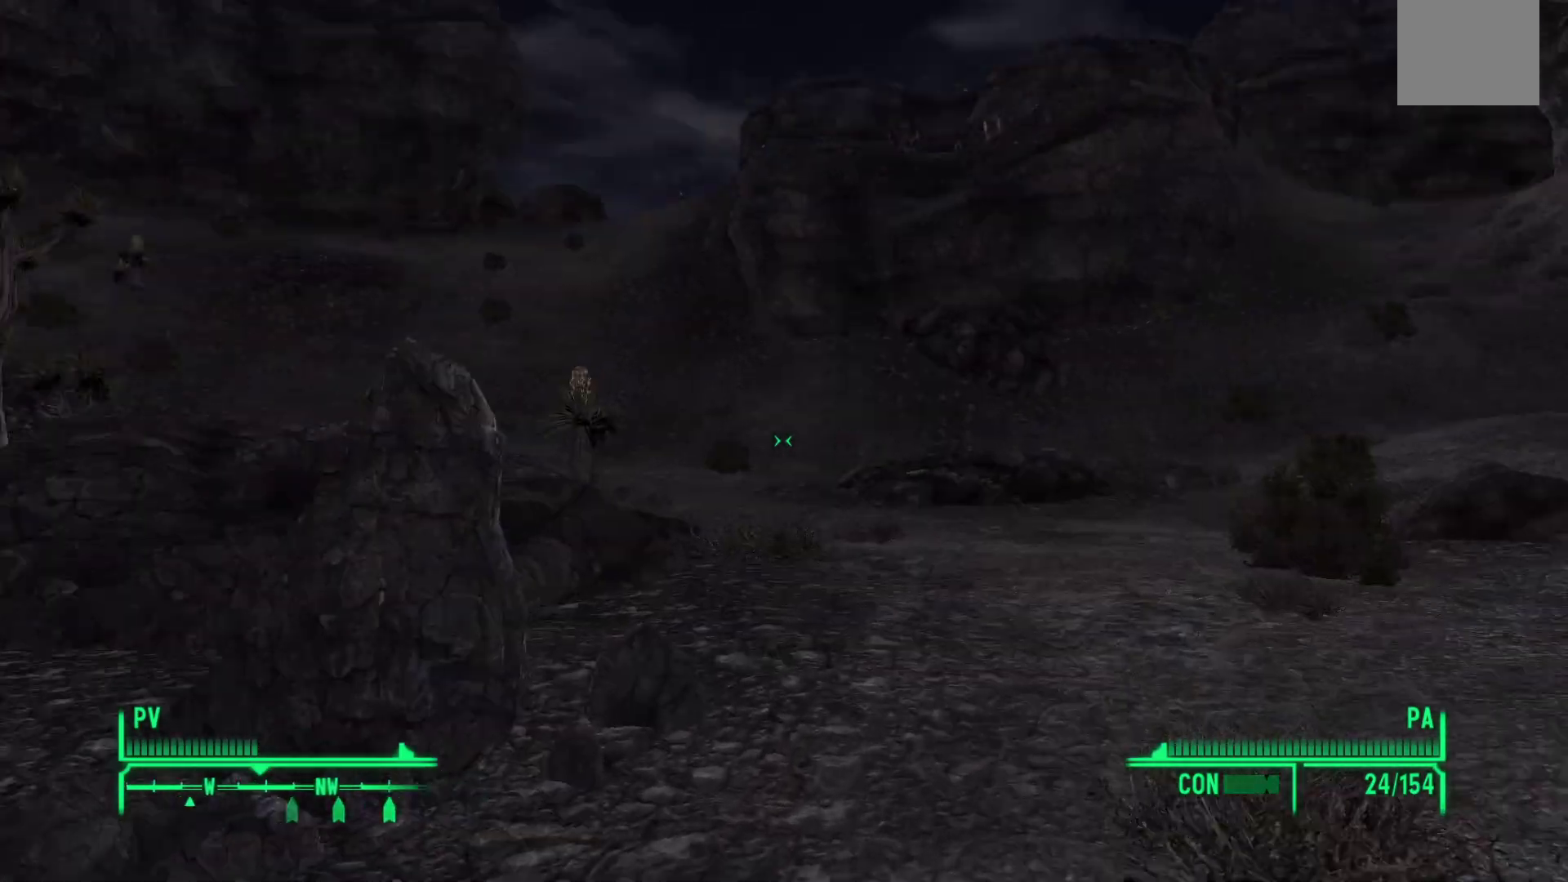
{"buttons": [], "left_stick": "center", "right_stick": "center", "events": [[50, "right_stick", "center"], [183, "B", "down"], [283, "B", "up"], [317, "left_stick", "center"]]}
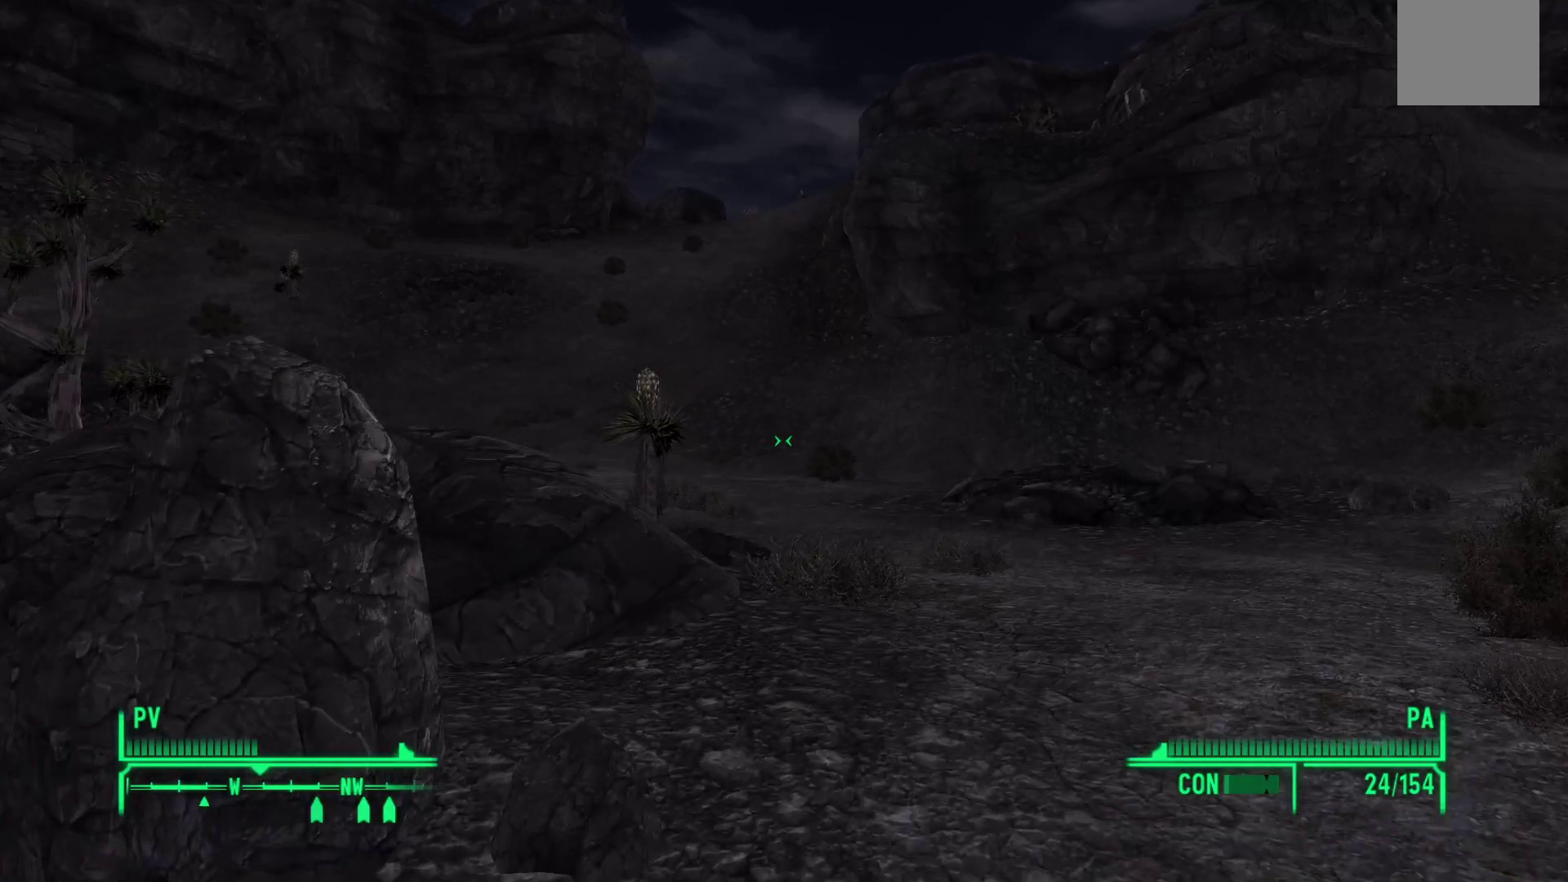
{"buttons": [], "left_stick": "center", "right_stick": "center", "events": []}
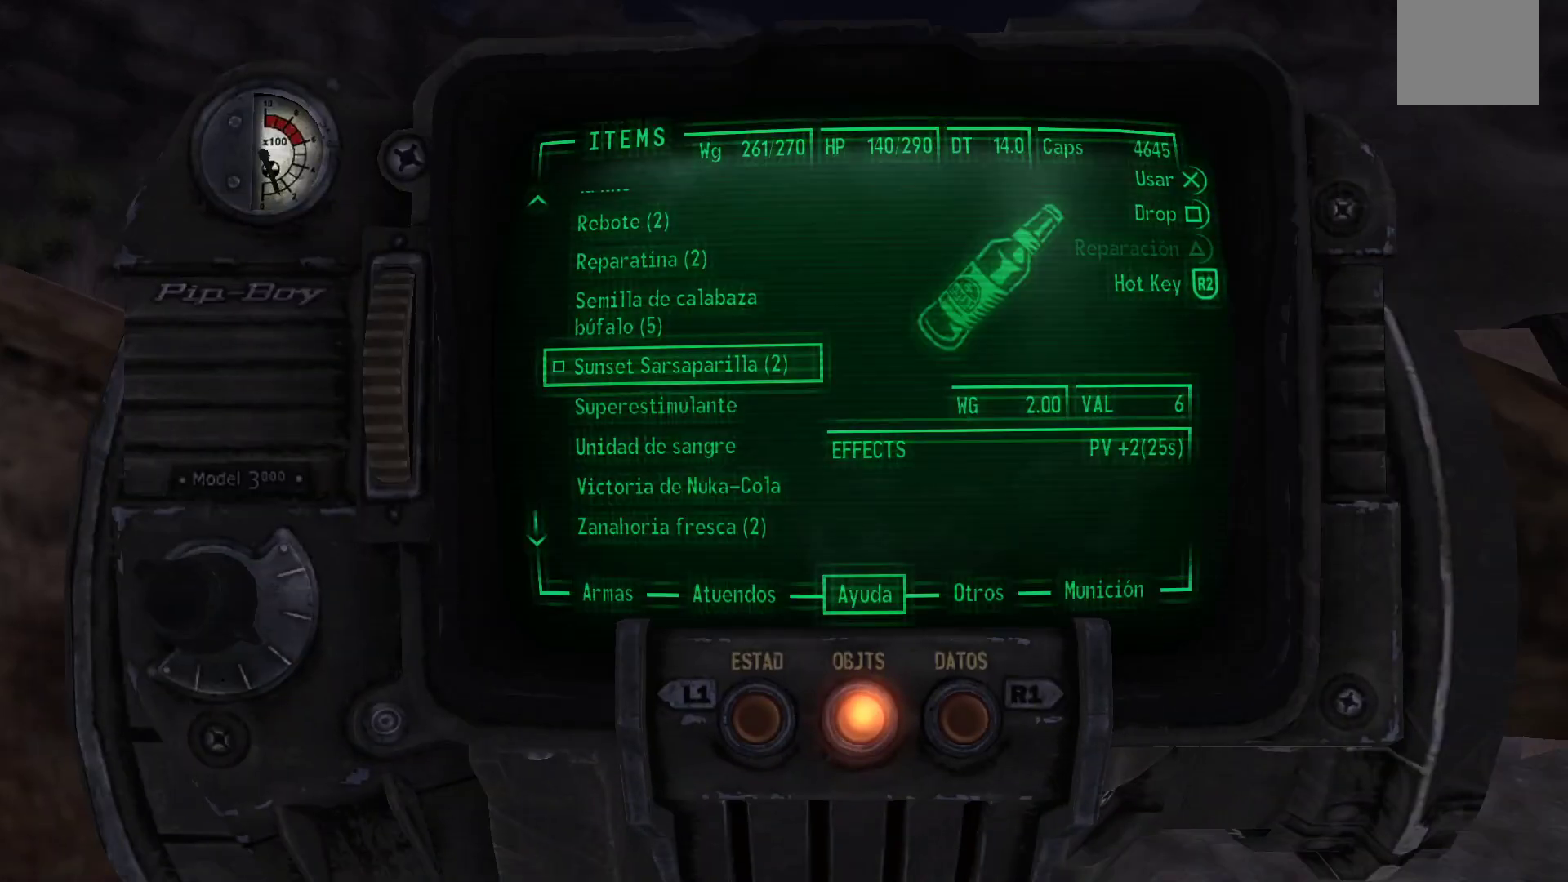
{"buttons": [], "left_stick": "center", "right_stick": "center", "events": []}
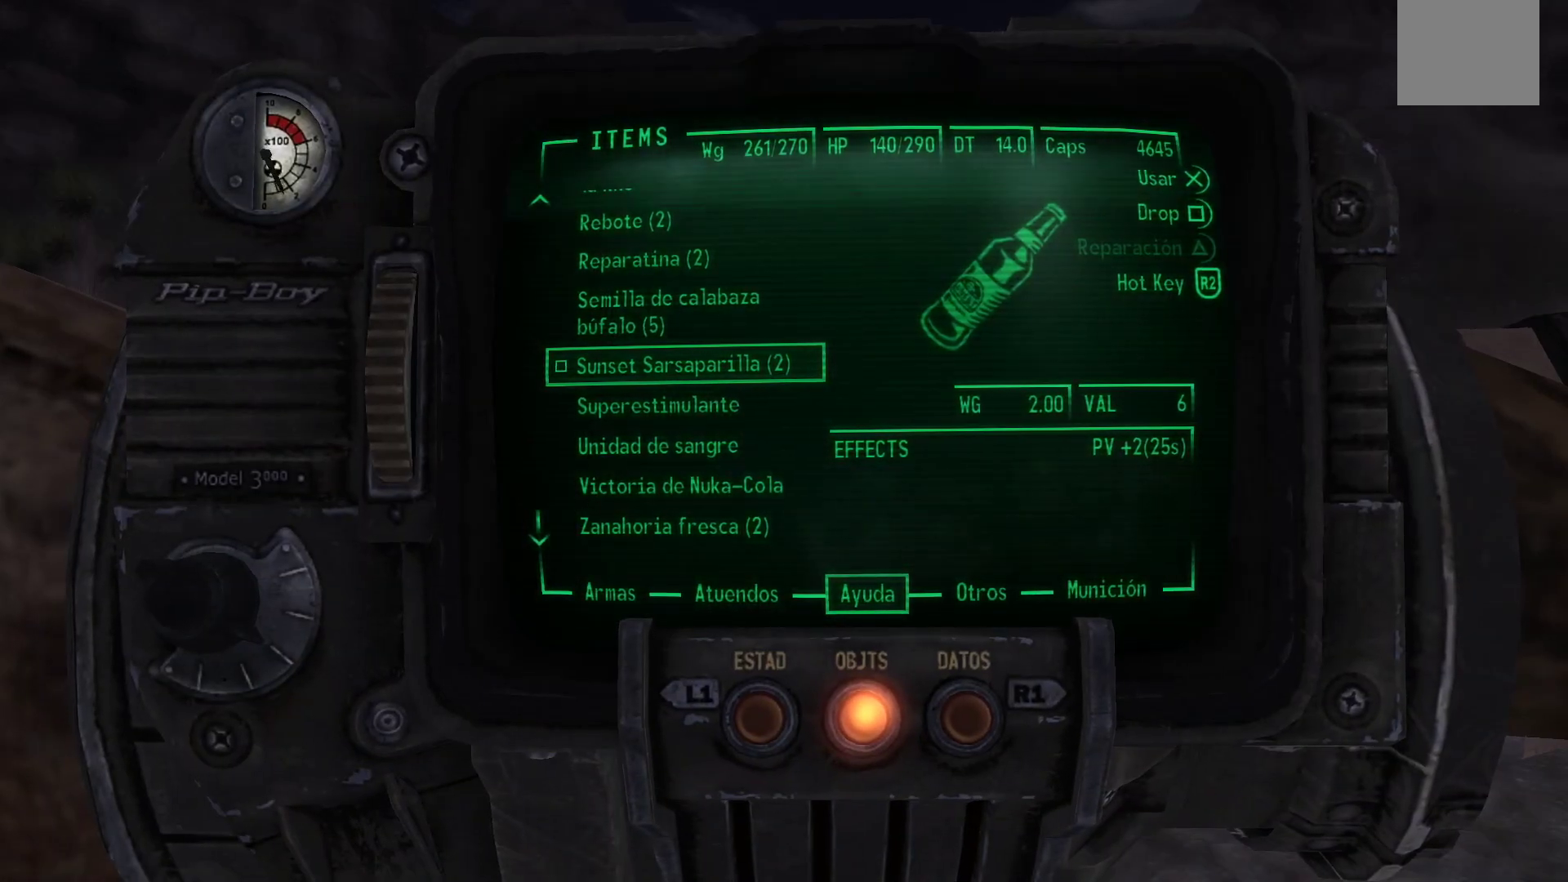
{"buttons": ["L1"], "left_stick": "center", "right_stick": "center", "events": [[483, "L1", "down"]]}
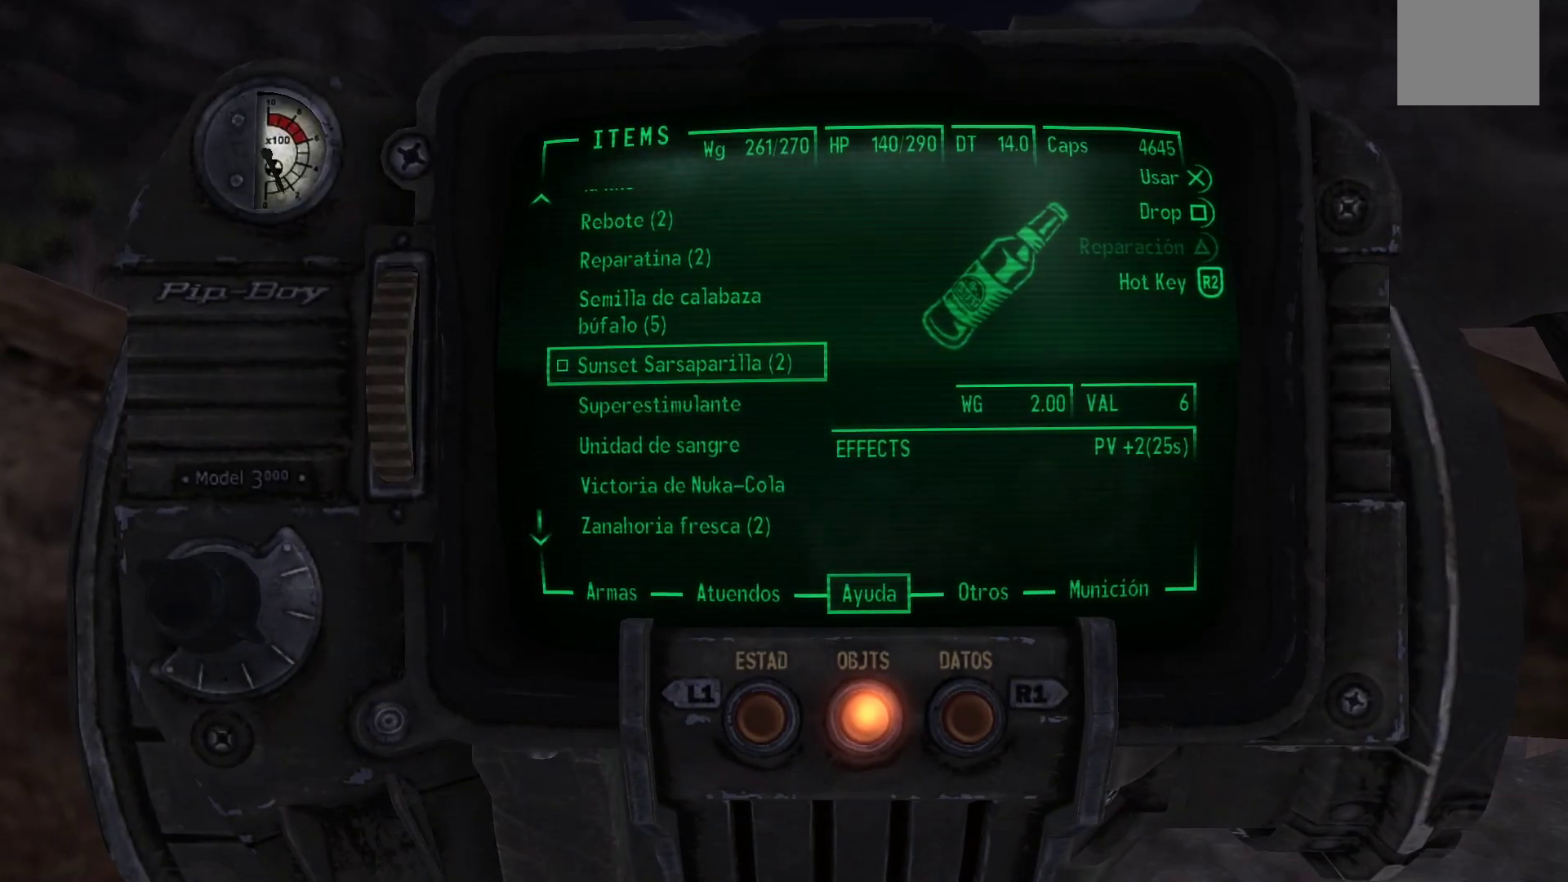
{"buttons": [], "left_stick": "center", "right_stick": "center", "events": [[83, "L1", "up"]]}
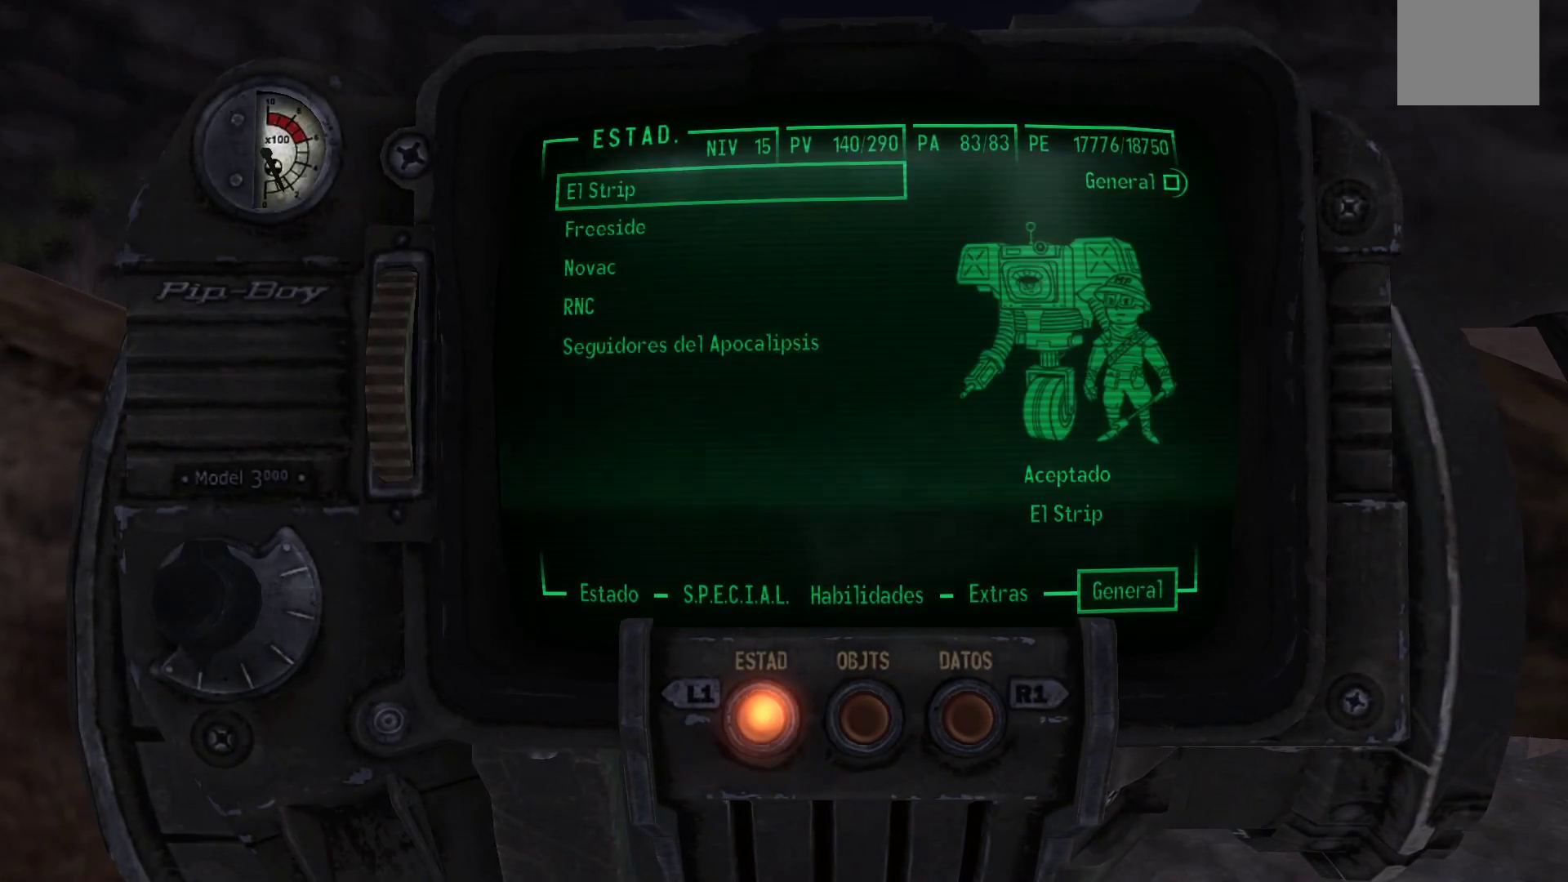
{"buttons": ["R1"], "left_stick": "center", "right_stick": "center", "events": [[217, "R1", "down"], [300, "R1", "up"], [417, "R1", "down"]]}
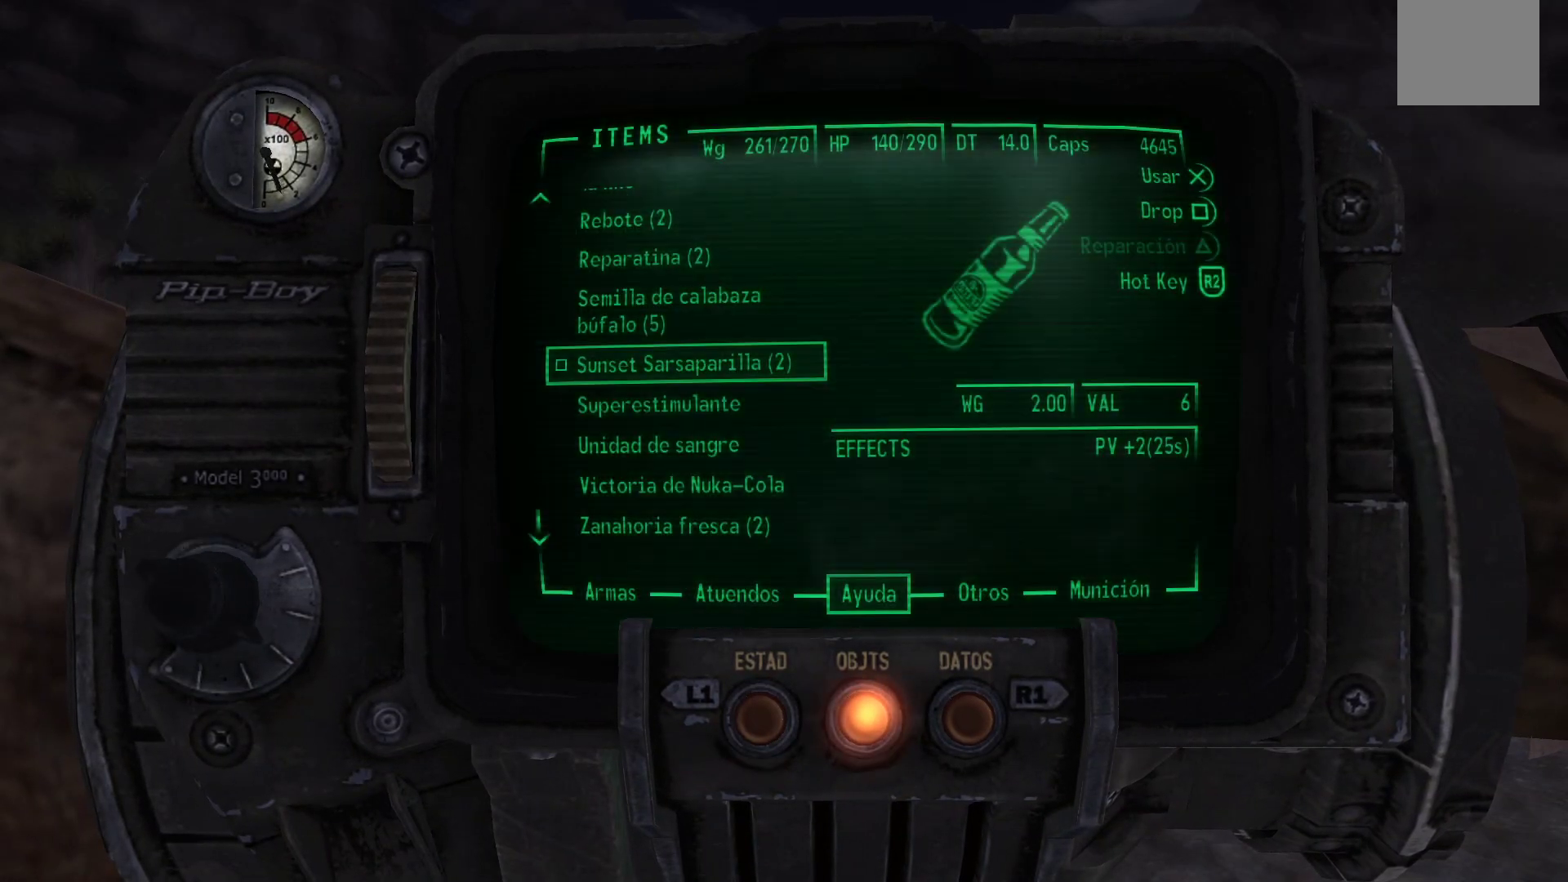
{"buttons": [], "left_stick": "center", "right_stick": "center", "events": [[67, "R1", "up"], [350, "R1", "down"], [450, "R1", "up"]]}
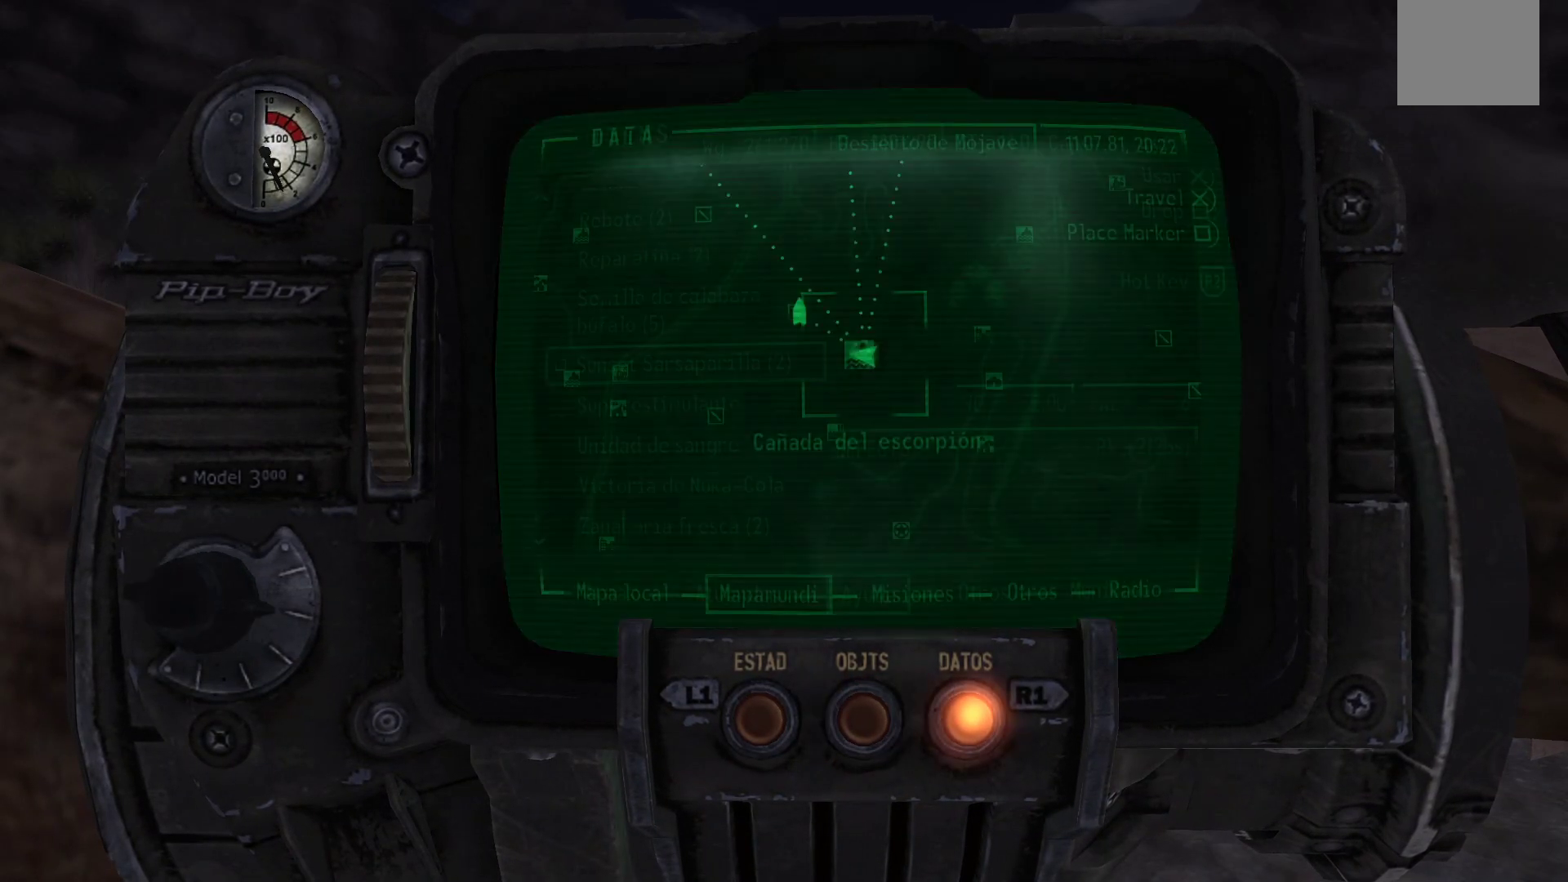
{"buttons": [], "left_stick": "center", "right_stick": "center", "events": []}
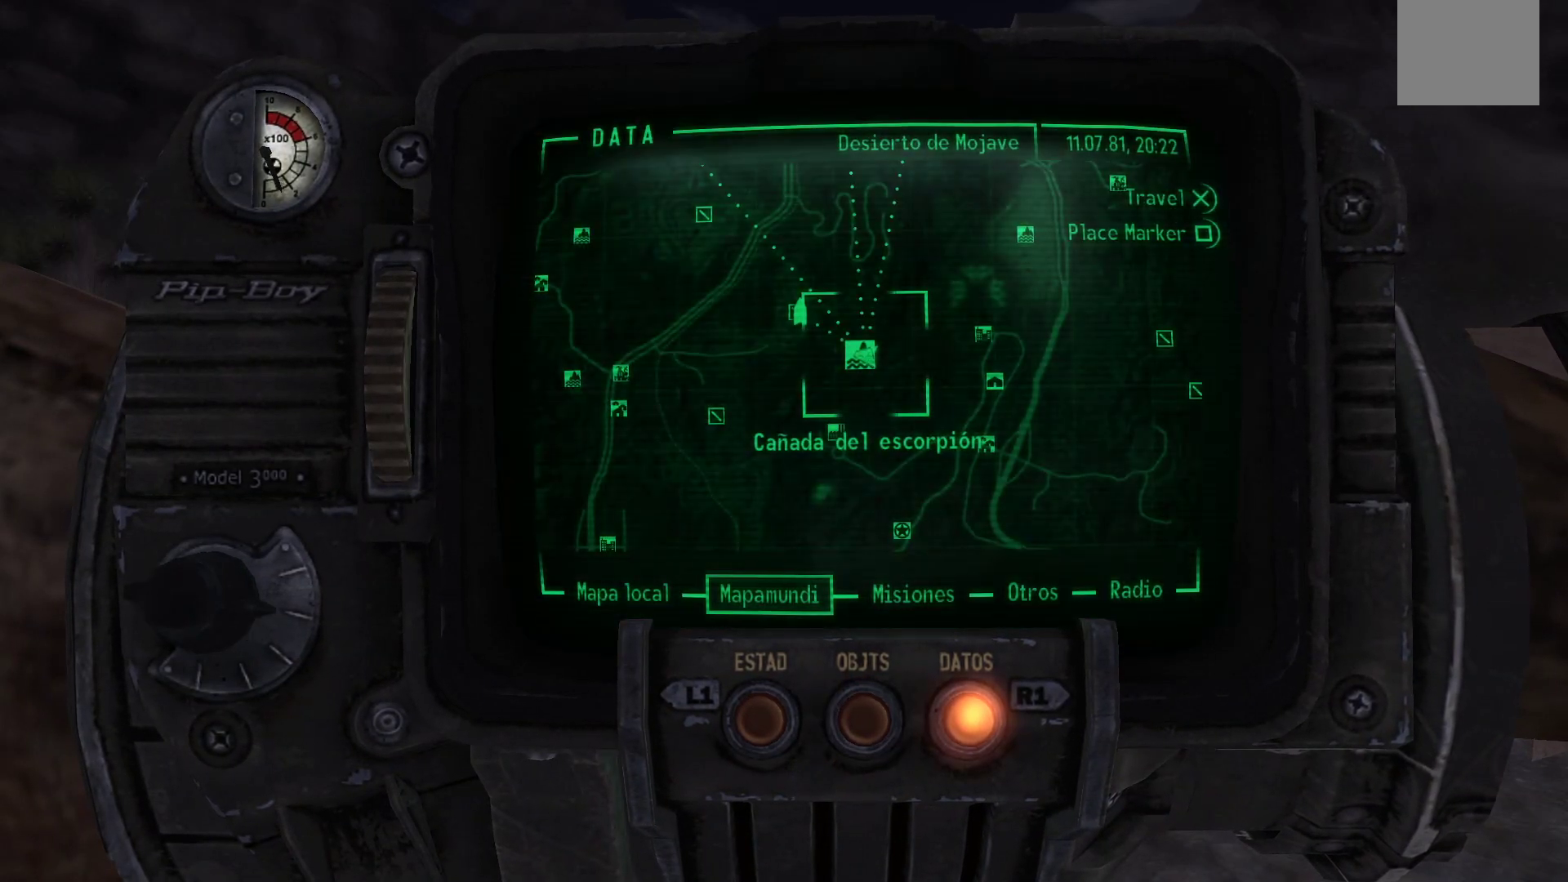
{"buttons": [], "left_stick": "center", "right_stick": "center", "events": []}
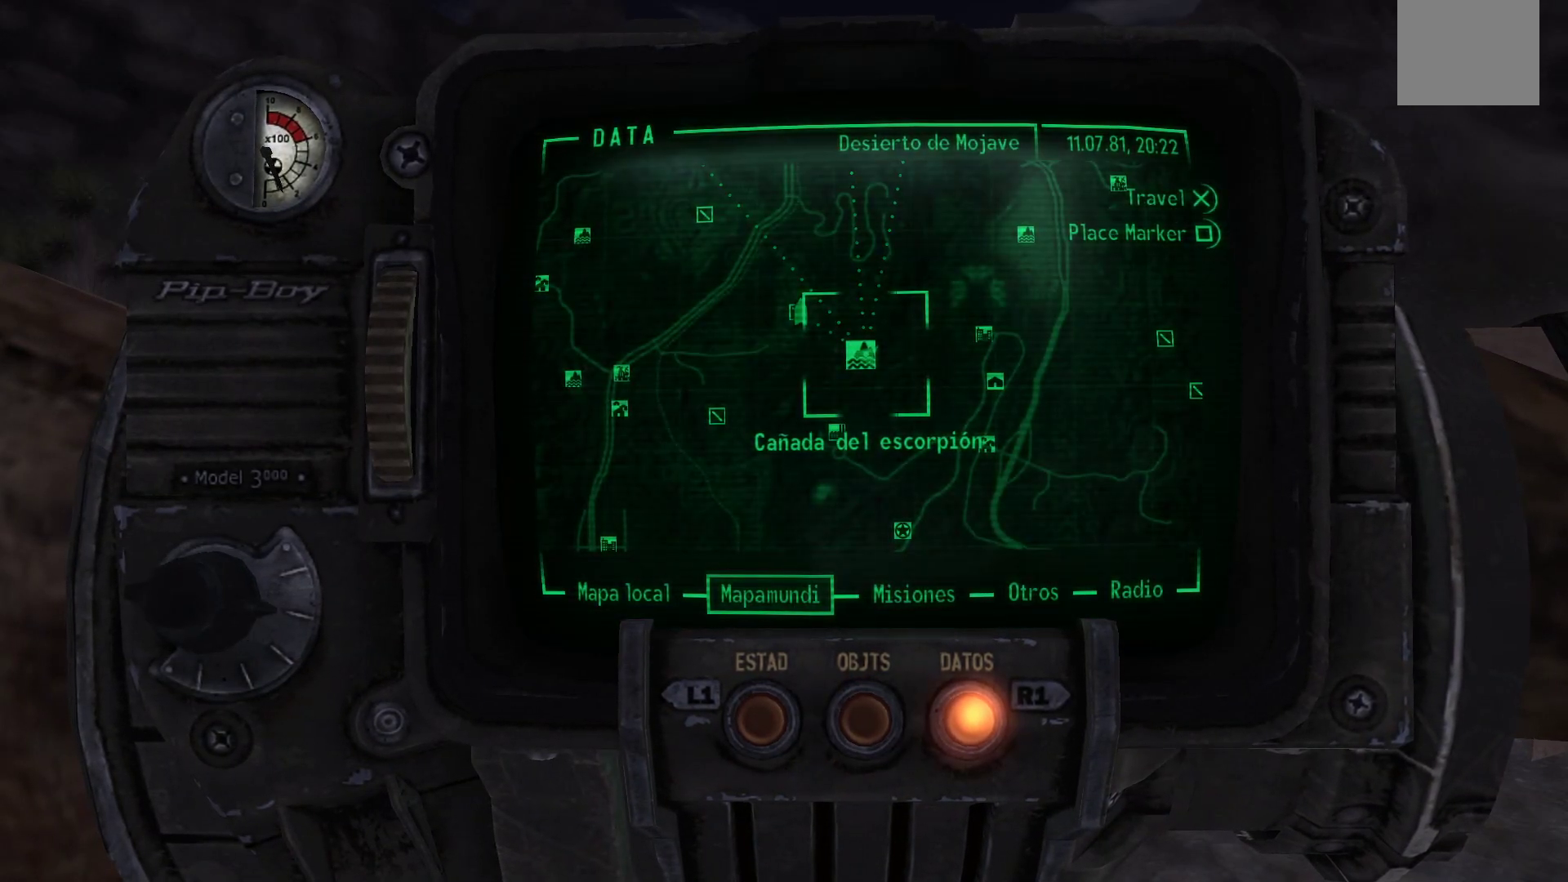
{"buttons": [], "left_stick": "center", "right_stick": "center", "events": [[233, "DPAD_LEFT", "down"], [333, "DPAD_LEFT", "up"]]}
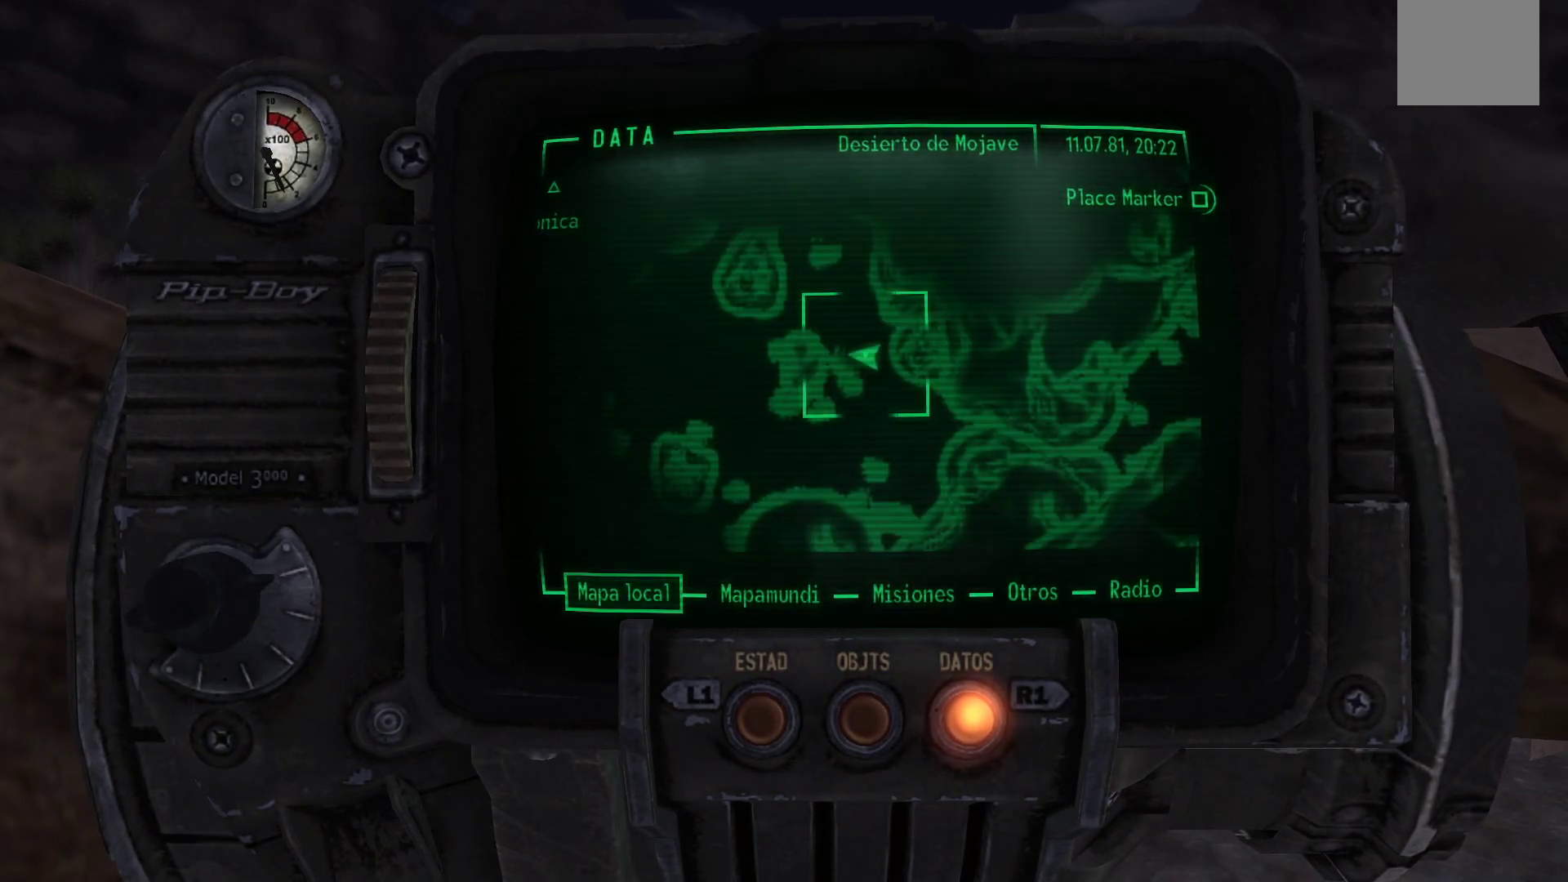
{"buttons": [], "left_stick": "center", "right_stick": "center", "events": []}
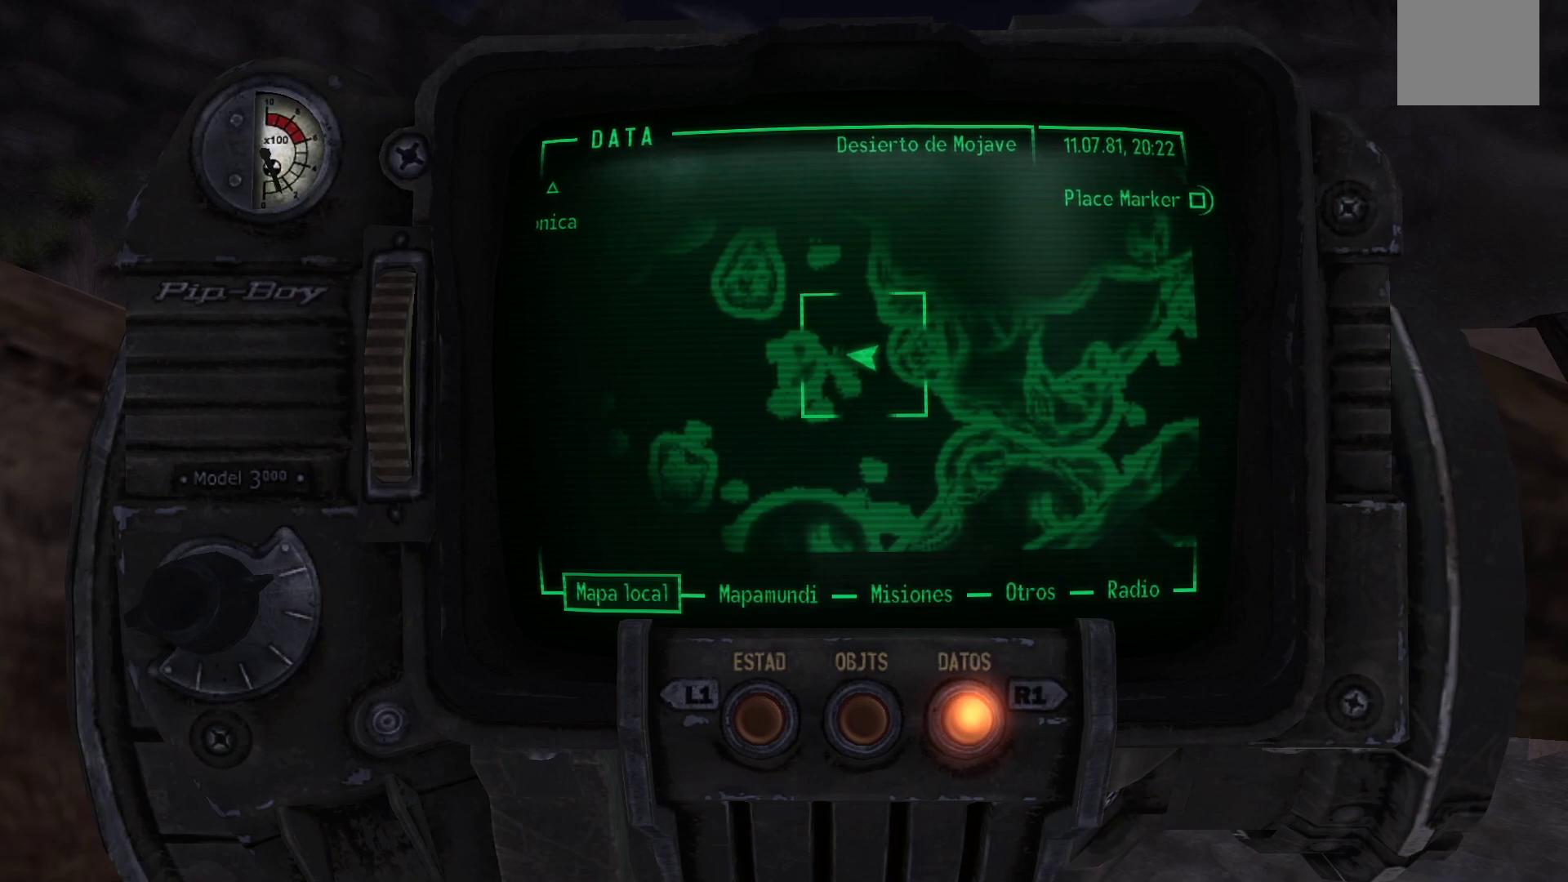
{"buttons": [], "left_stick": "down", "right_stick": "center", "events": [[333, "left_stick", "down"]]}
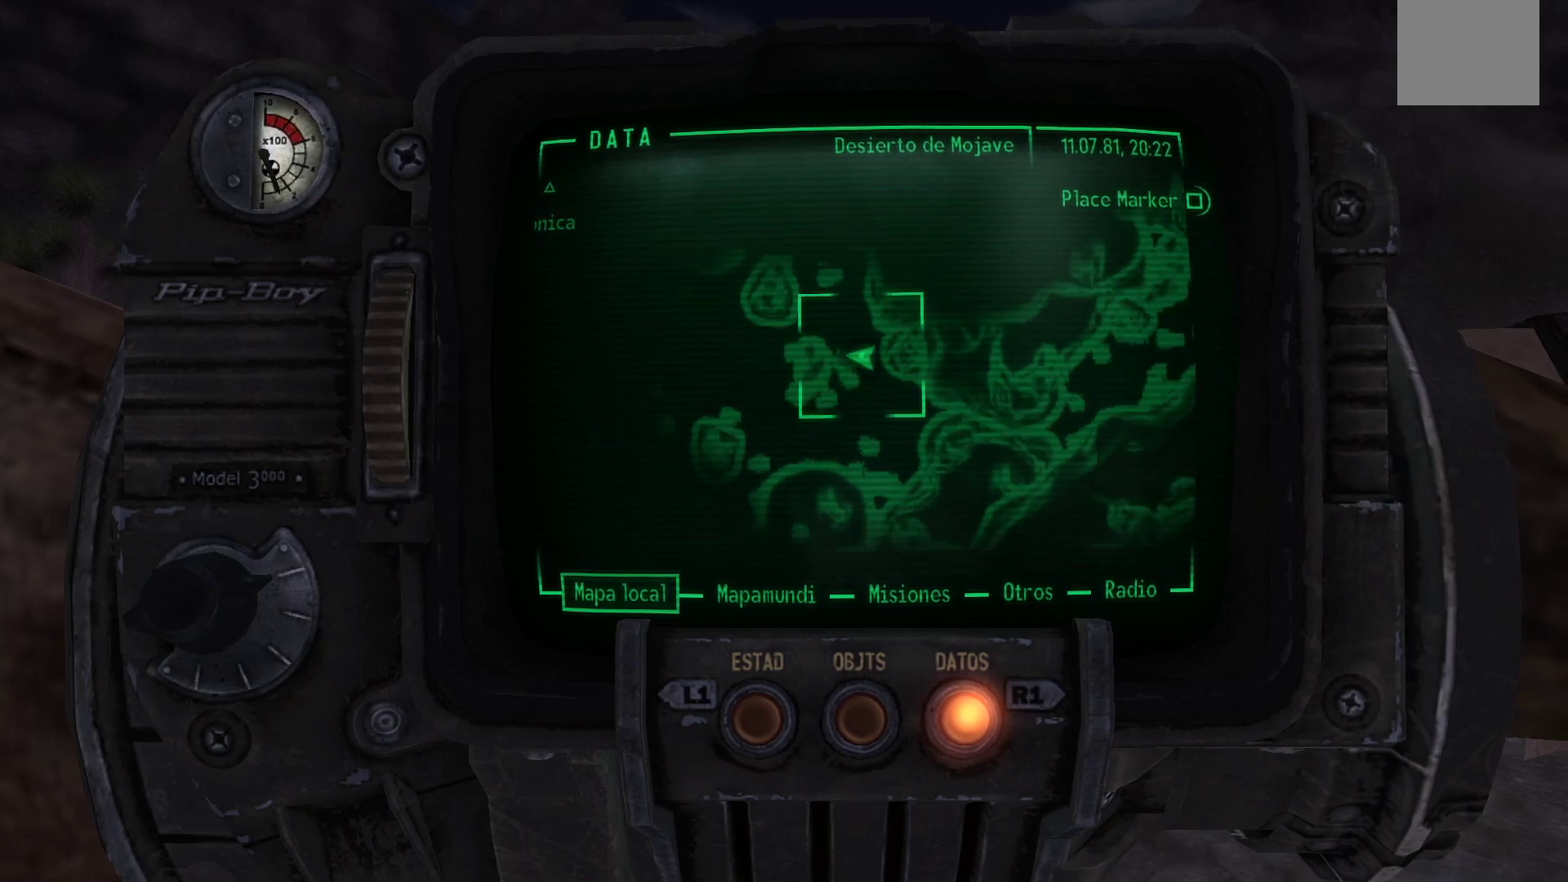
{"buttons": [], "left_stick": "down-left", "right_stick": "center", "events": [[417, "left_stick", "down-left"]]}
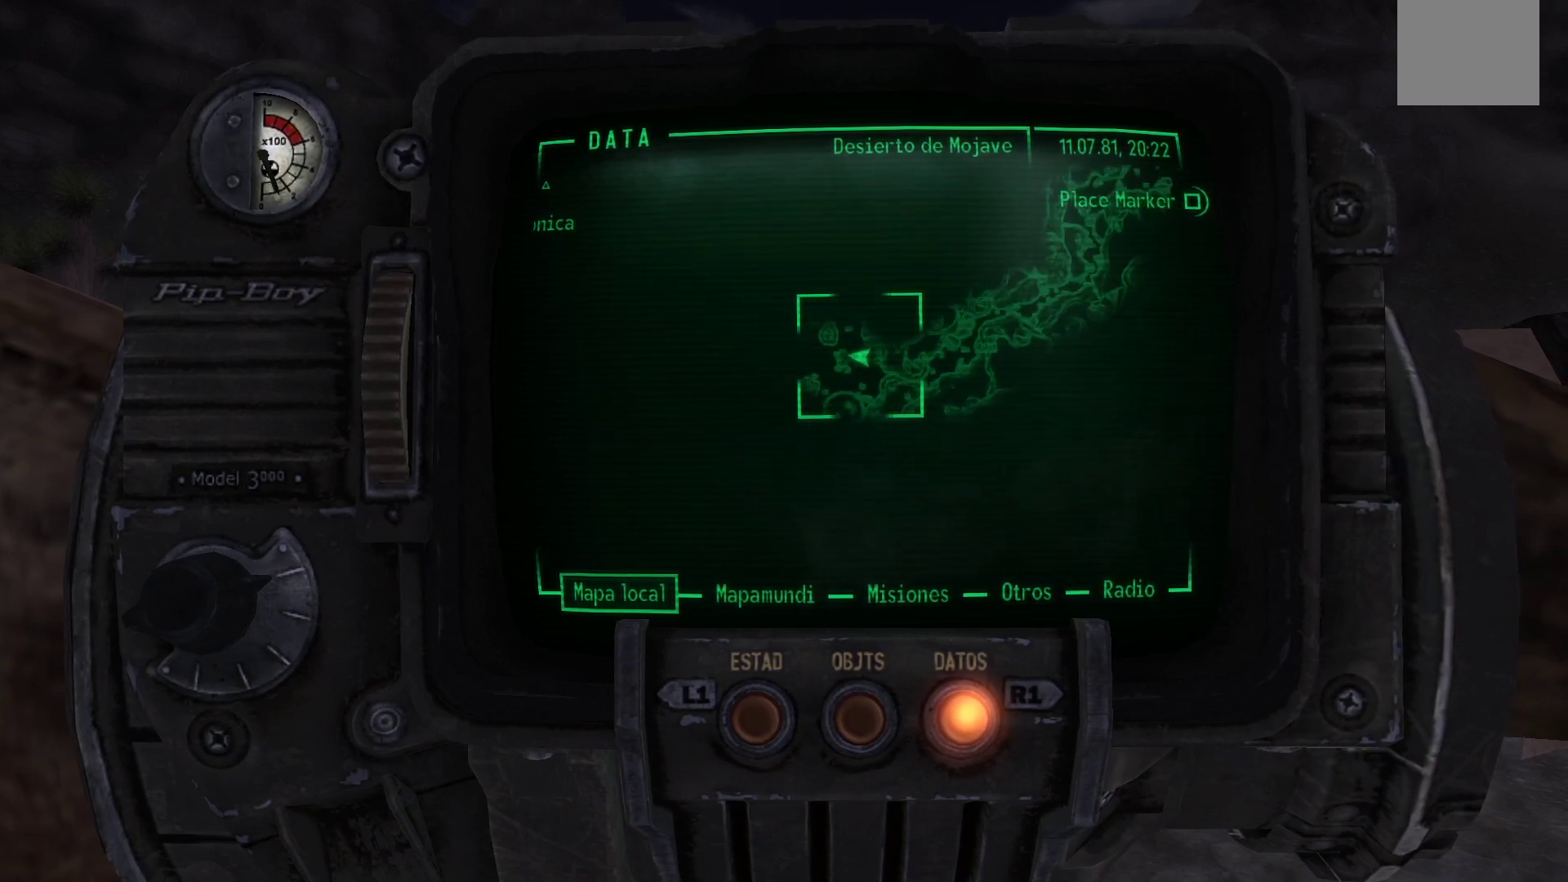
{"buttons": [], "left_stick": "down", "right_stick": "center", "events": [[67, "right_stick", "up-left"], [83, "left_stick", "center"], [433, "left_stick", "down"], [450, "right_stick", "center"]]}
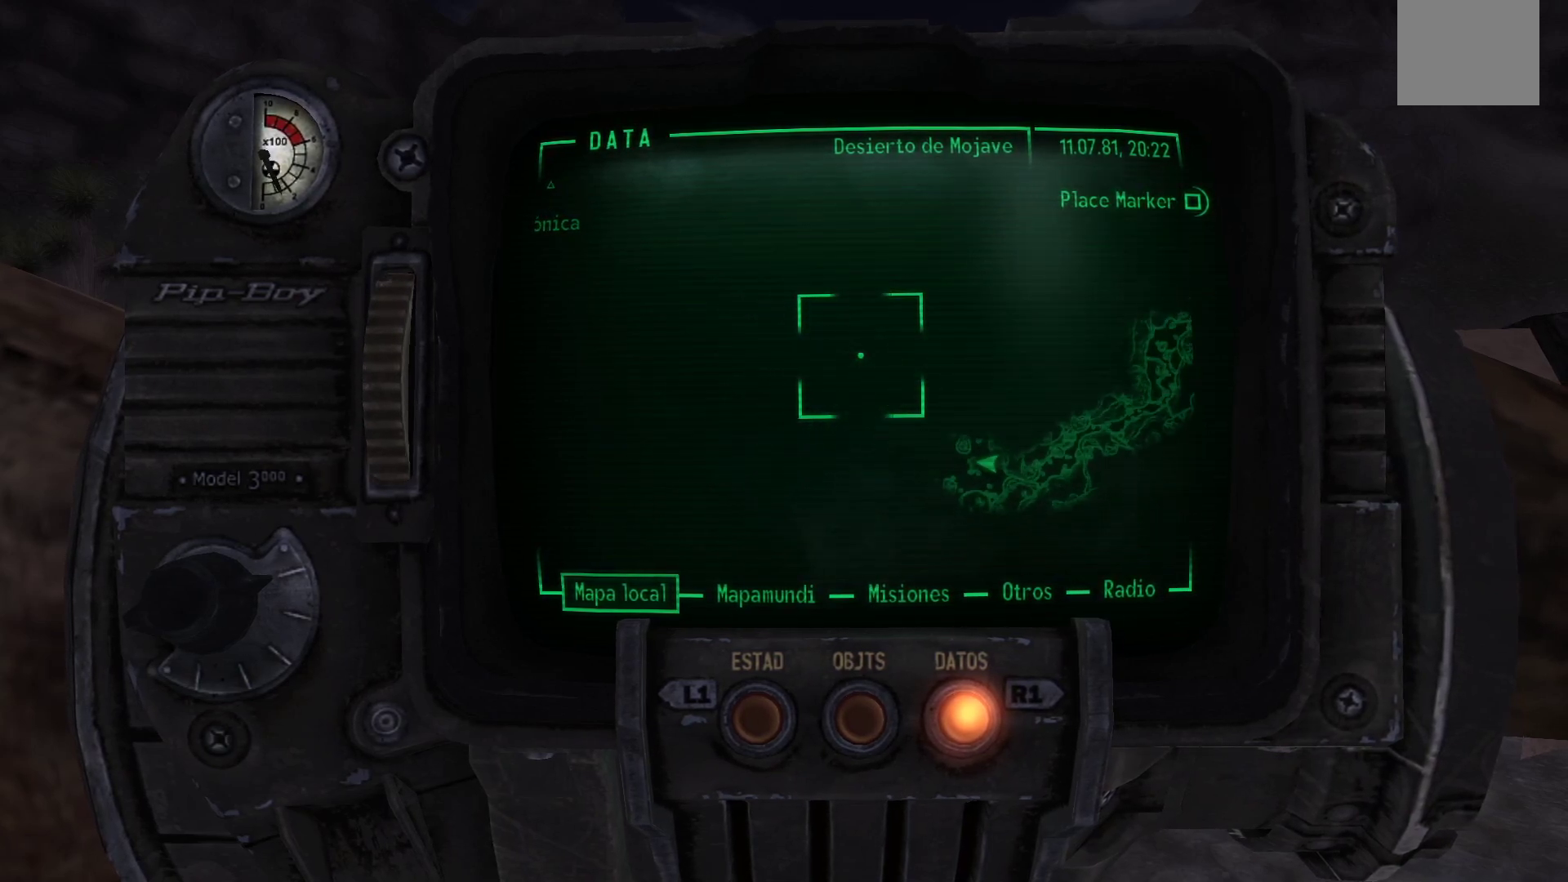
{"buttons": [], "left_stick": "center", "right_stick": "center", "events": [[483, "left_stick", "center"]]}
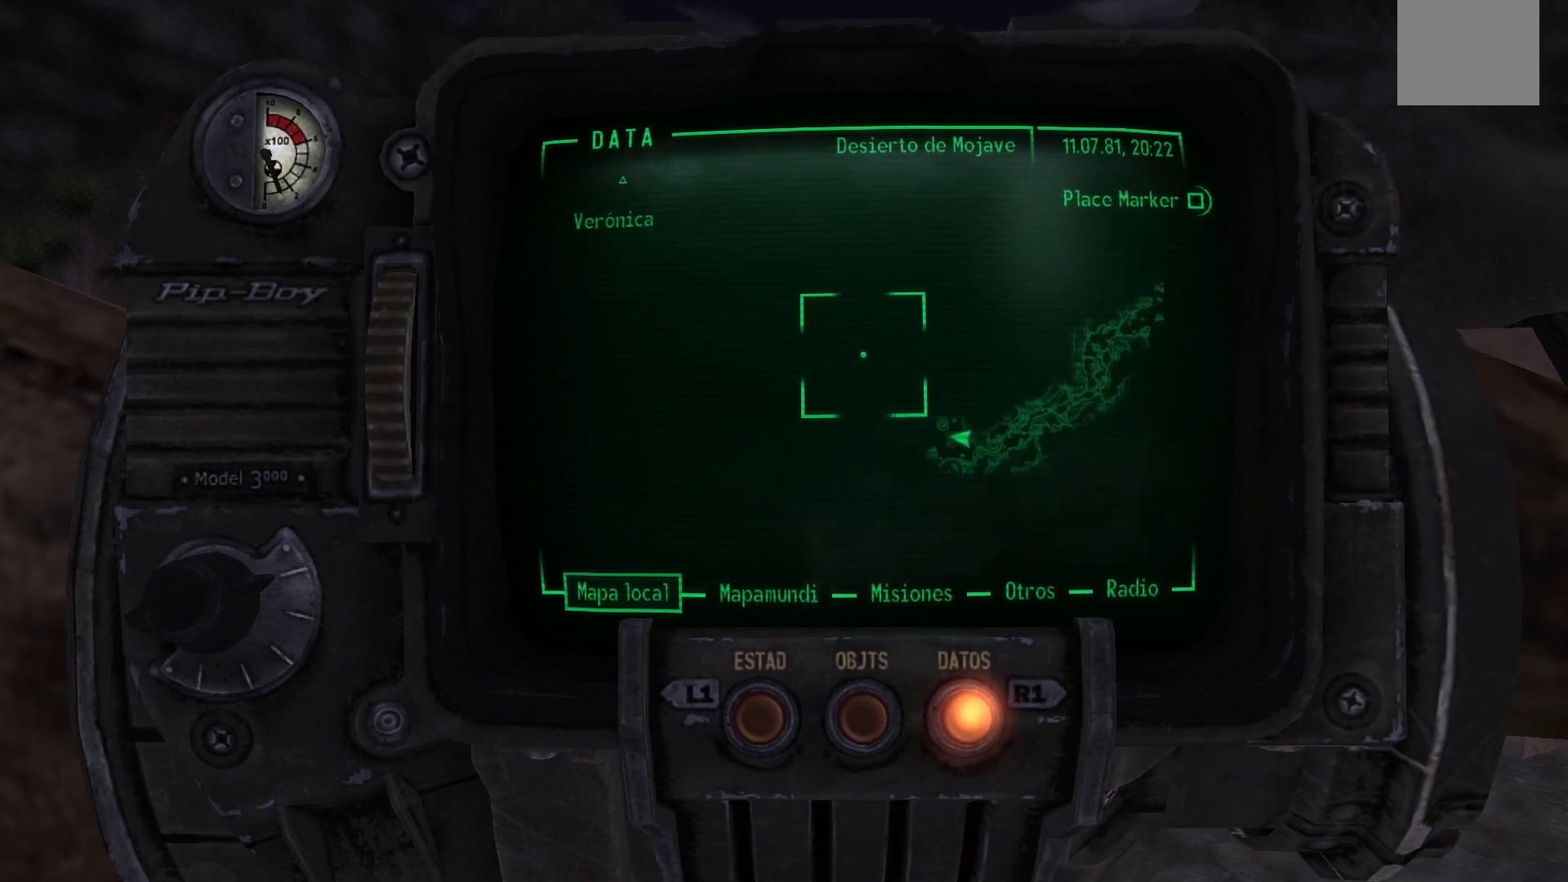
{"buttons": [], "left_stick": "center", "right_stick": "center", "events": [[67, "right_stick", "up-left"], [483, "right_stick", "center"]]}
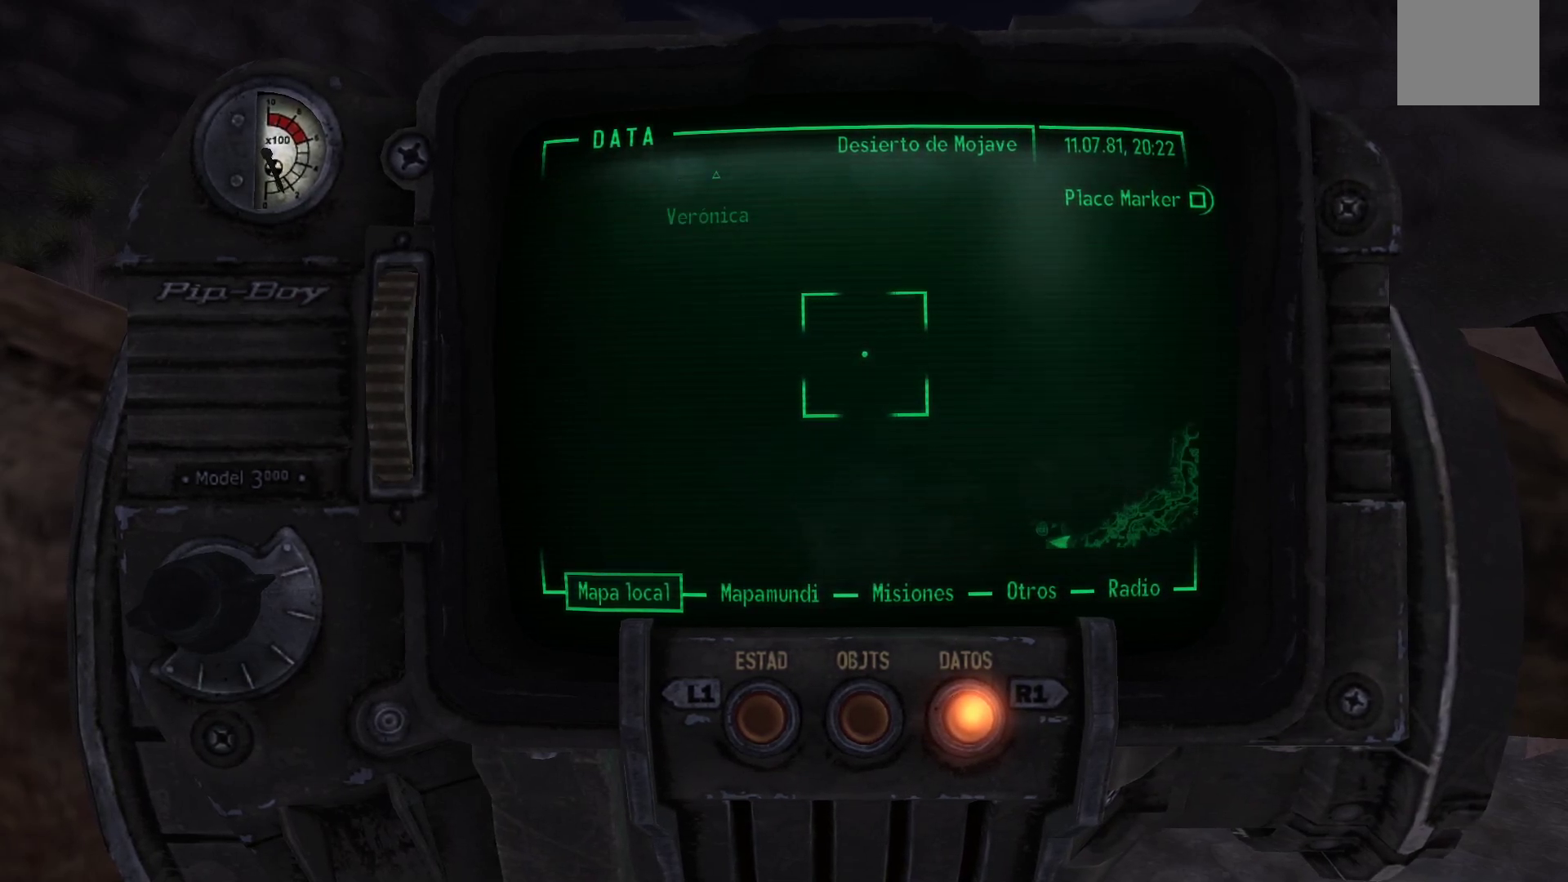
{"buttons": [], "left_stick": "center", "right_stick": "down-right", "events": [[200, "right_stick", "down-right"]]}
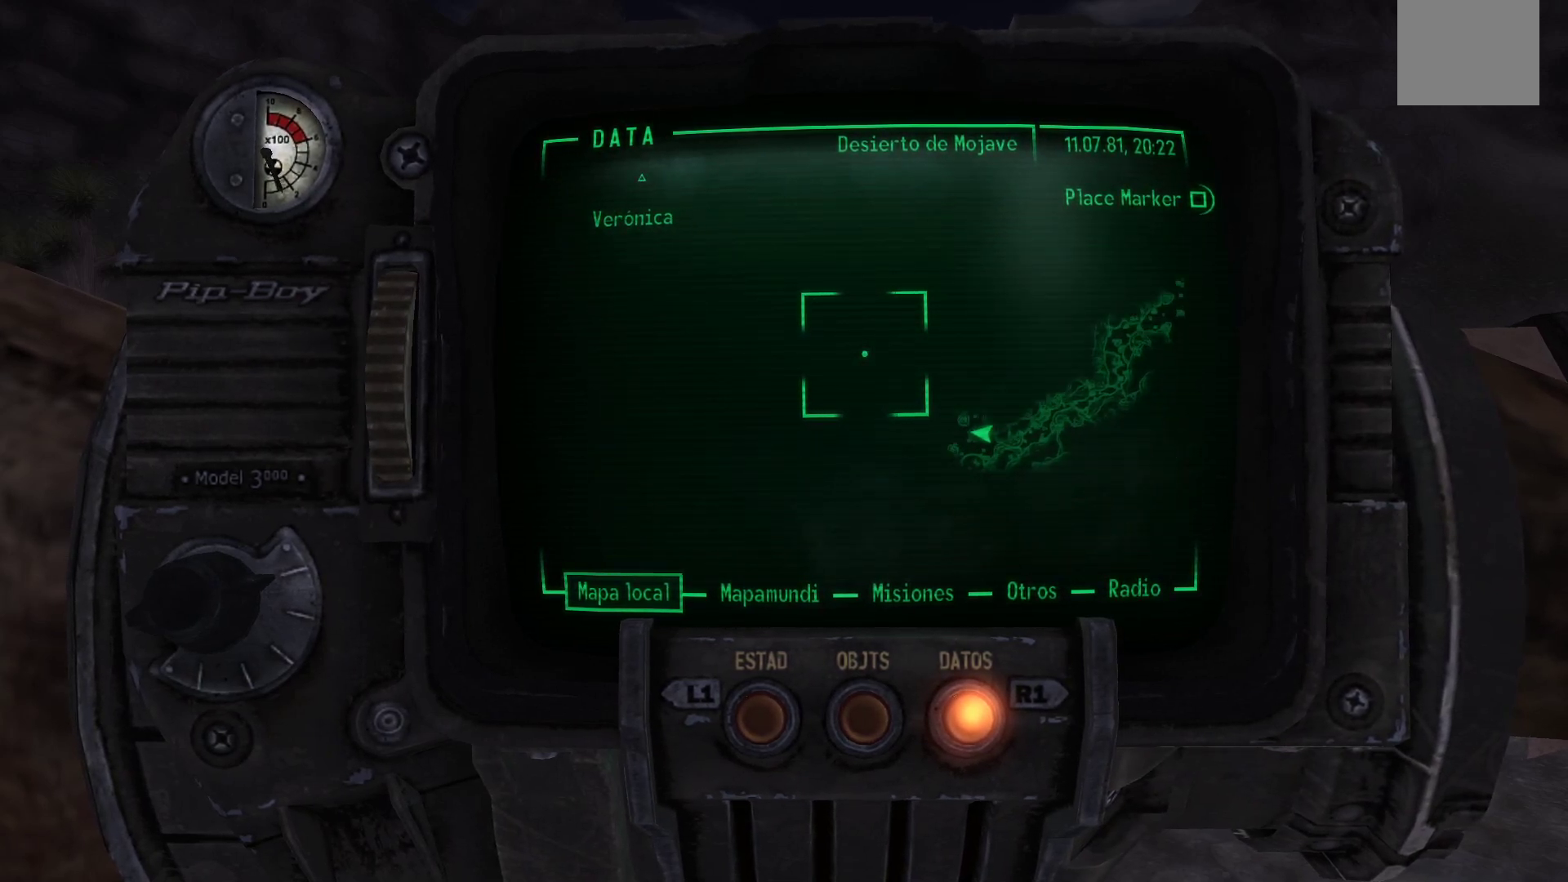
{"buttons": [], "left_stick": "center", "right_stick": "center", "events": [[267, "right_stick", "center"]]}
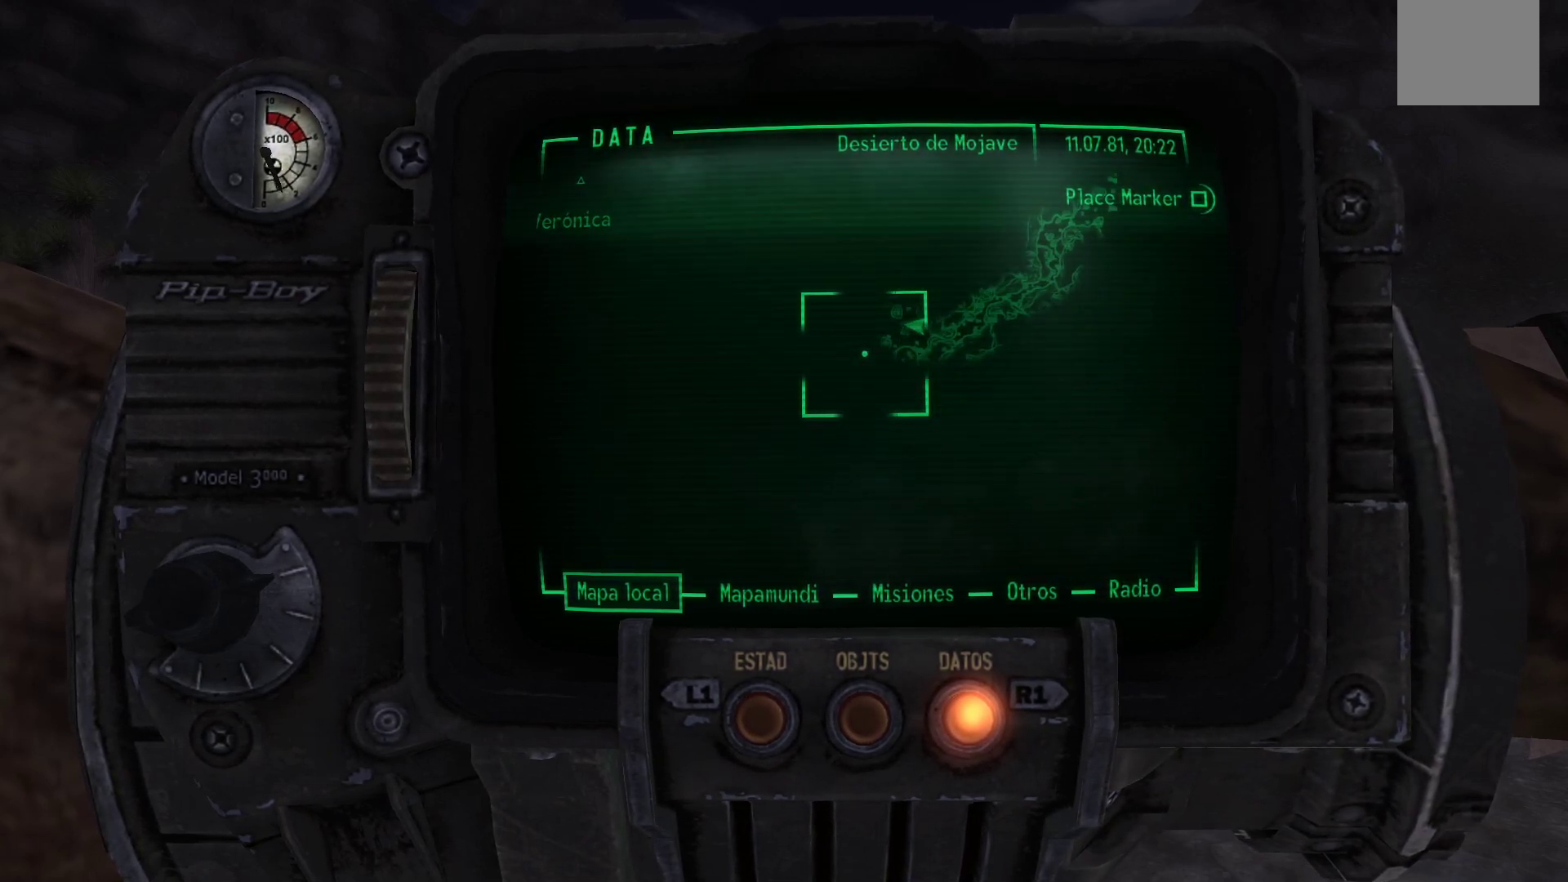
{"buttons": [], "left_stick": "center", "right_stick": "center", "events": [[350, "DPAD_RIGHT", "down"], [467, "DPAD_RIGHT", "up"]]}
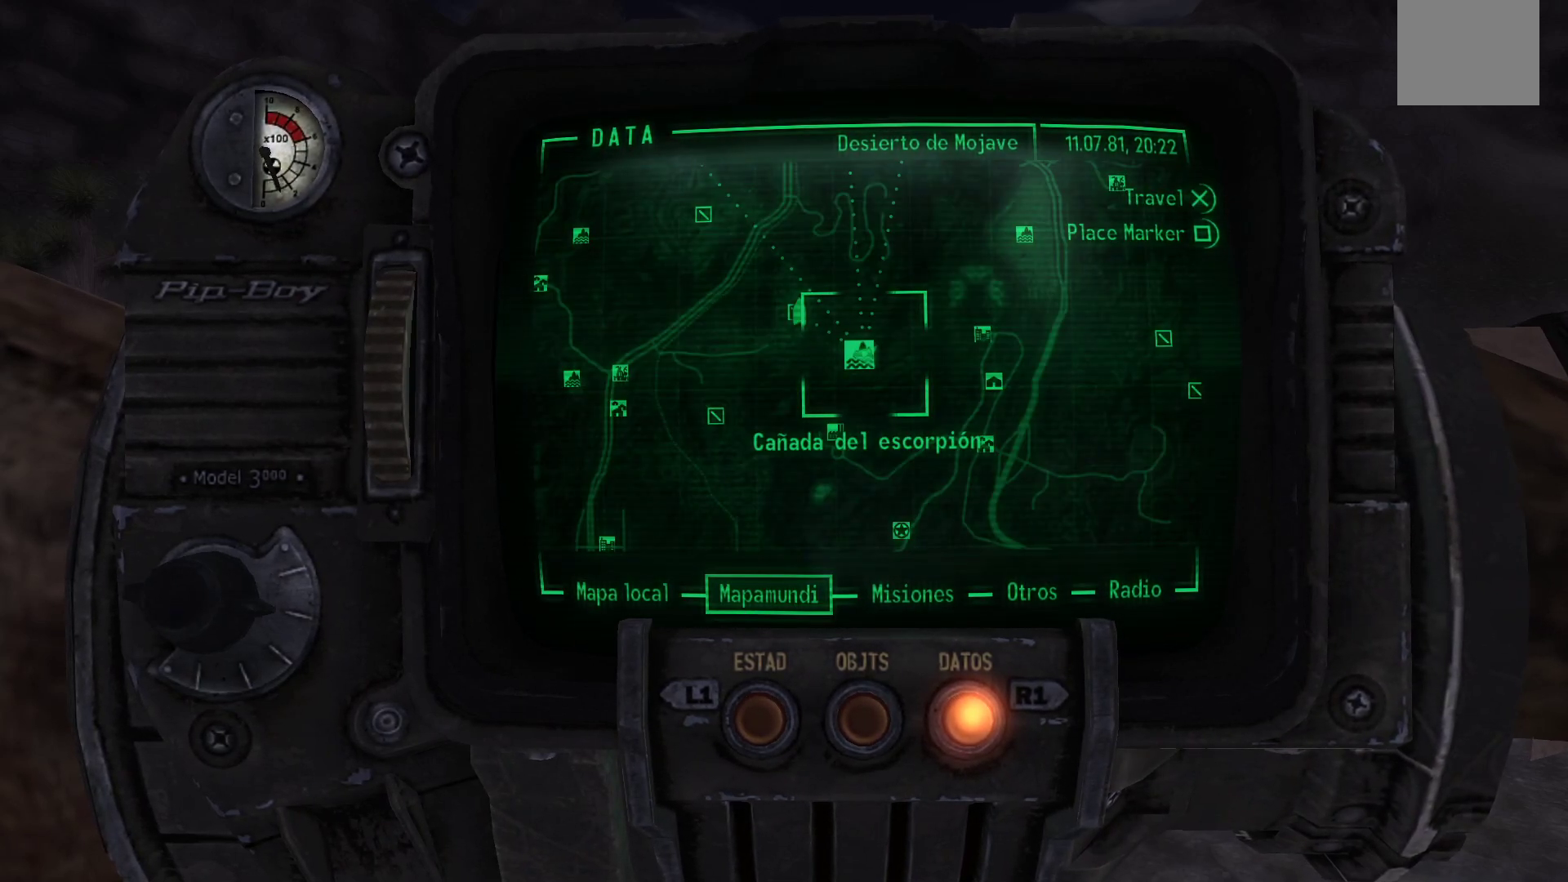
{"buttons": [], "left_stick": "center", "right_stick": "center", "events": []}